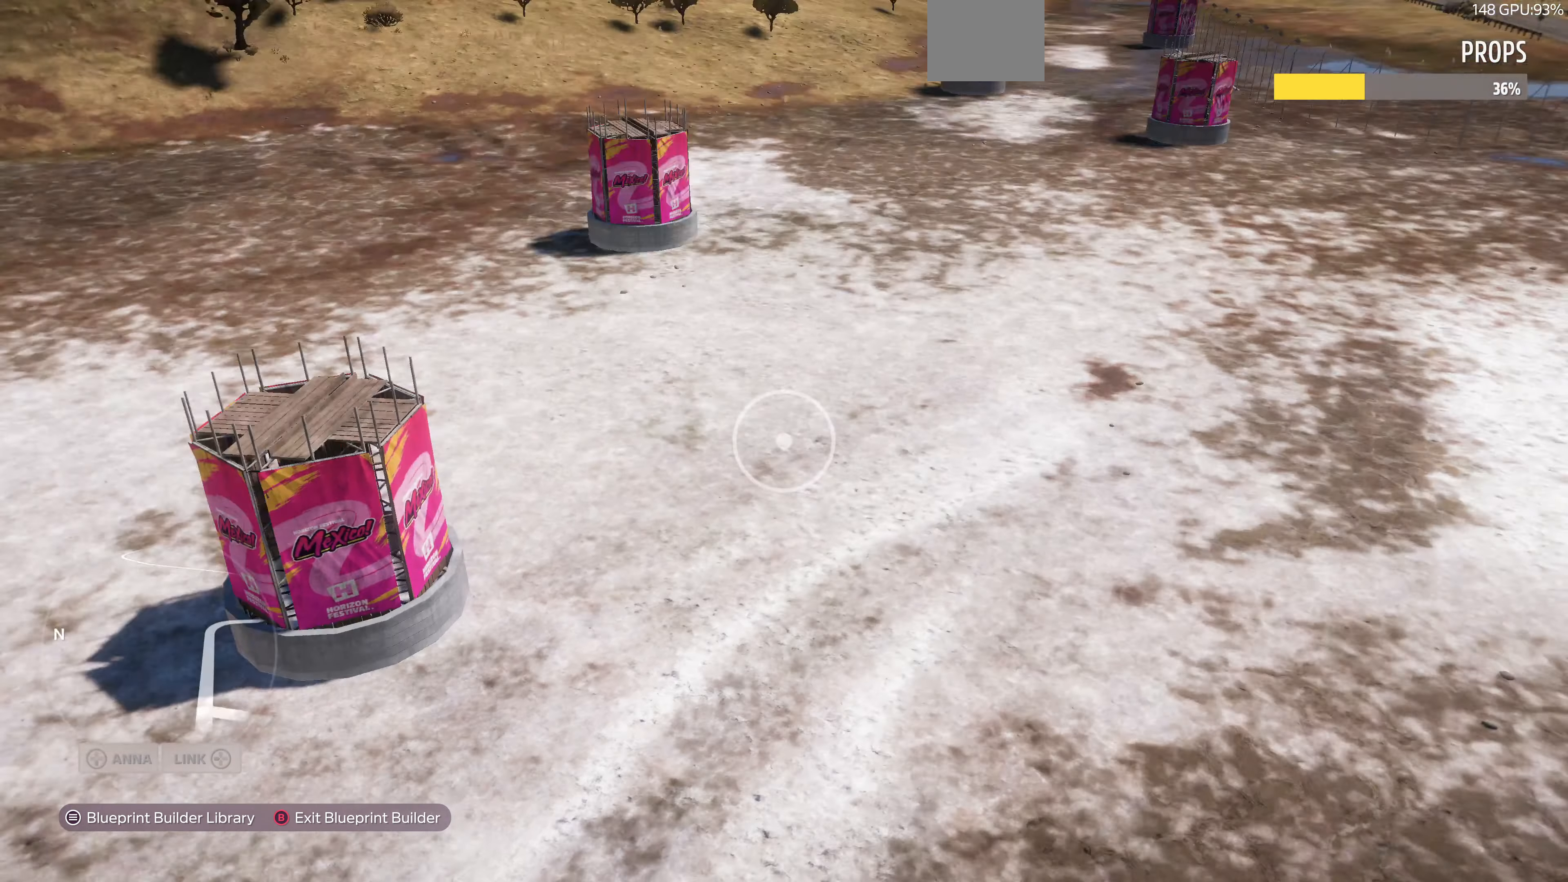
Gameplay with a controller (PlayStation layout); each line is a JSON object with the inputs held at the frame after it. "events" lists button and stick changes between this image and that frame as [ms after this image, input, new state], when the widget could be followed in between.
{"buttons": [], "left_stick": "up-right", "right_stick": "left", "events": []}
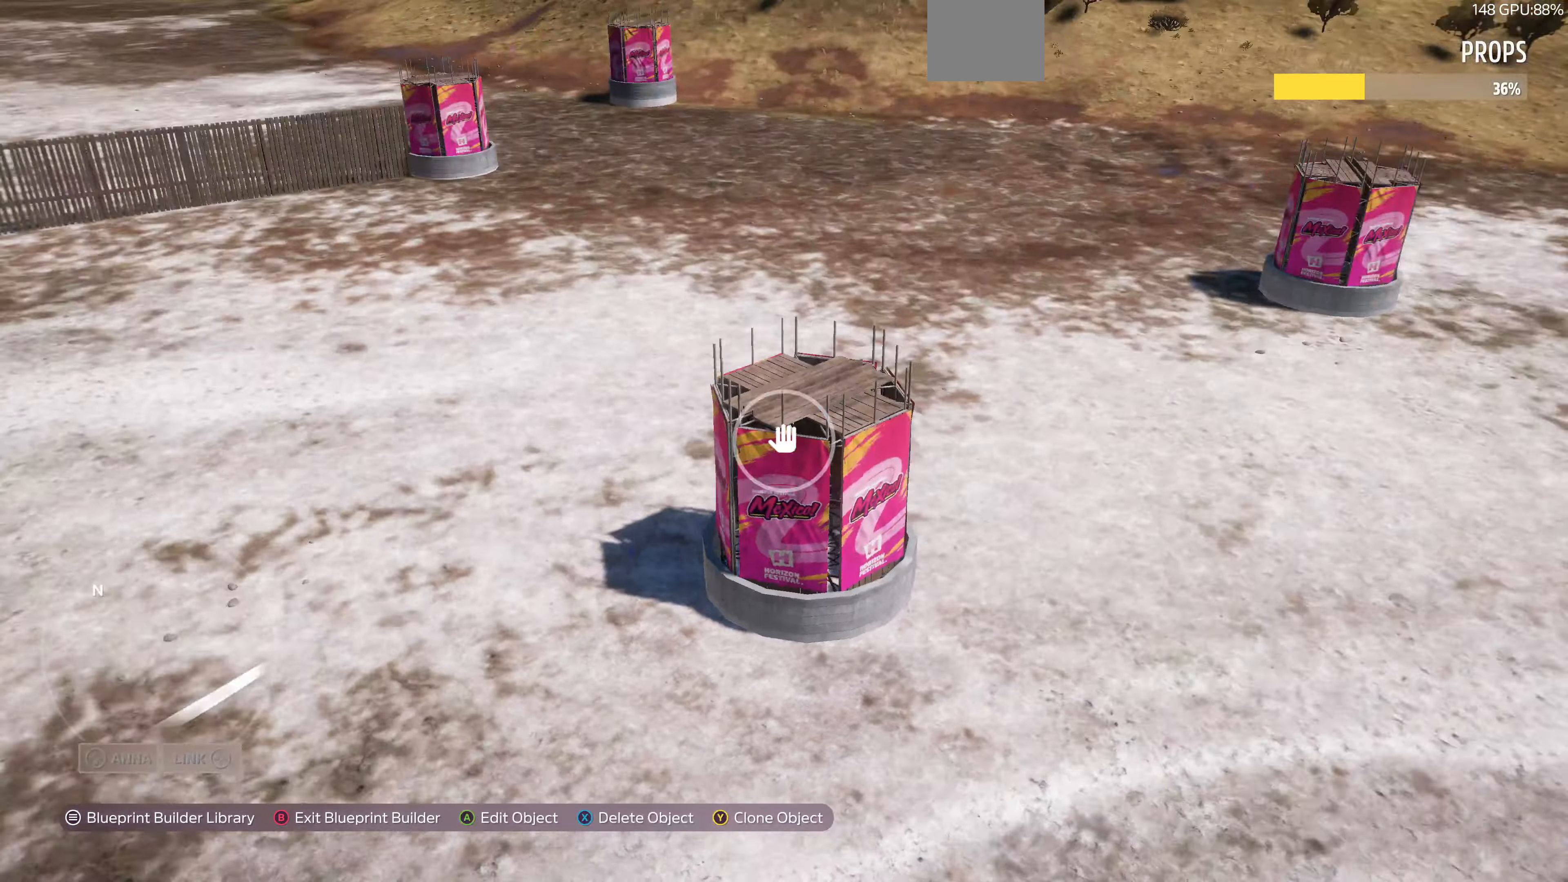
{"buttons": [], "left_stick": "down", "right_stick": "left", "events": [[100, "left_stick", "right"], [233, "left_stick", "down-right"], [500, "left_stick", "down"]]}
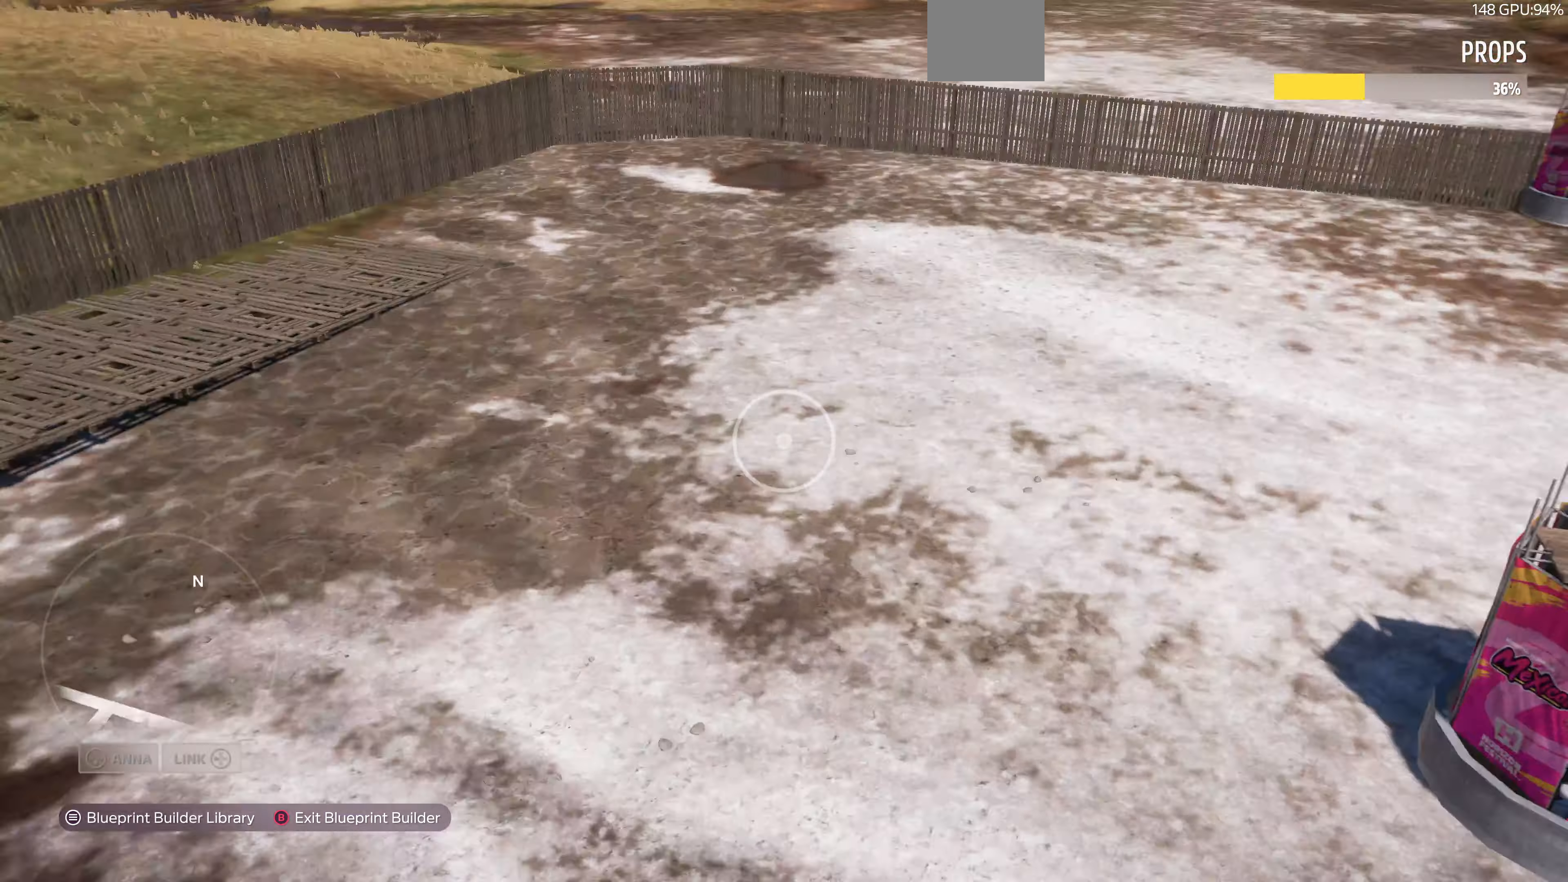
{"buttons": [], "left_stick": "down-left", "right_stick": "right", "events": [[133, "left_stick", "down-left"], [133, "right_stick", "center"], [300, "right_stick", "right"]]}
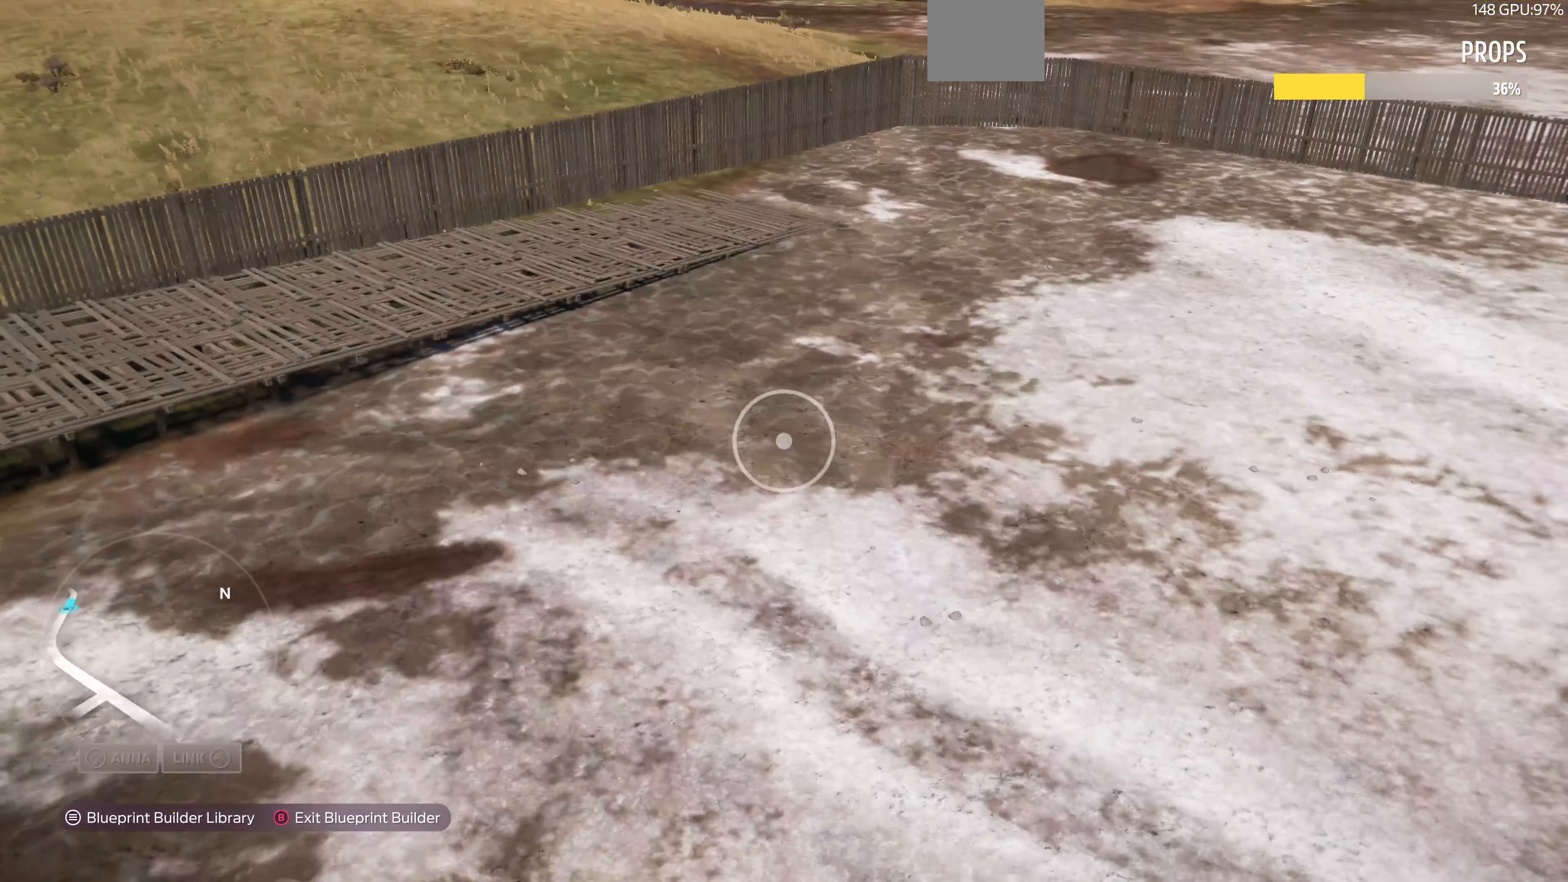
{"buttons": [], "left_stick": "down", "right_stick": "right", "events": [[300, "left_stick", "down"]]}
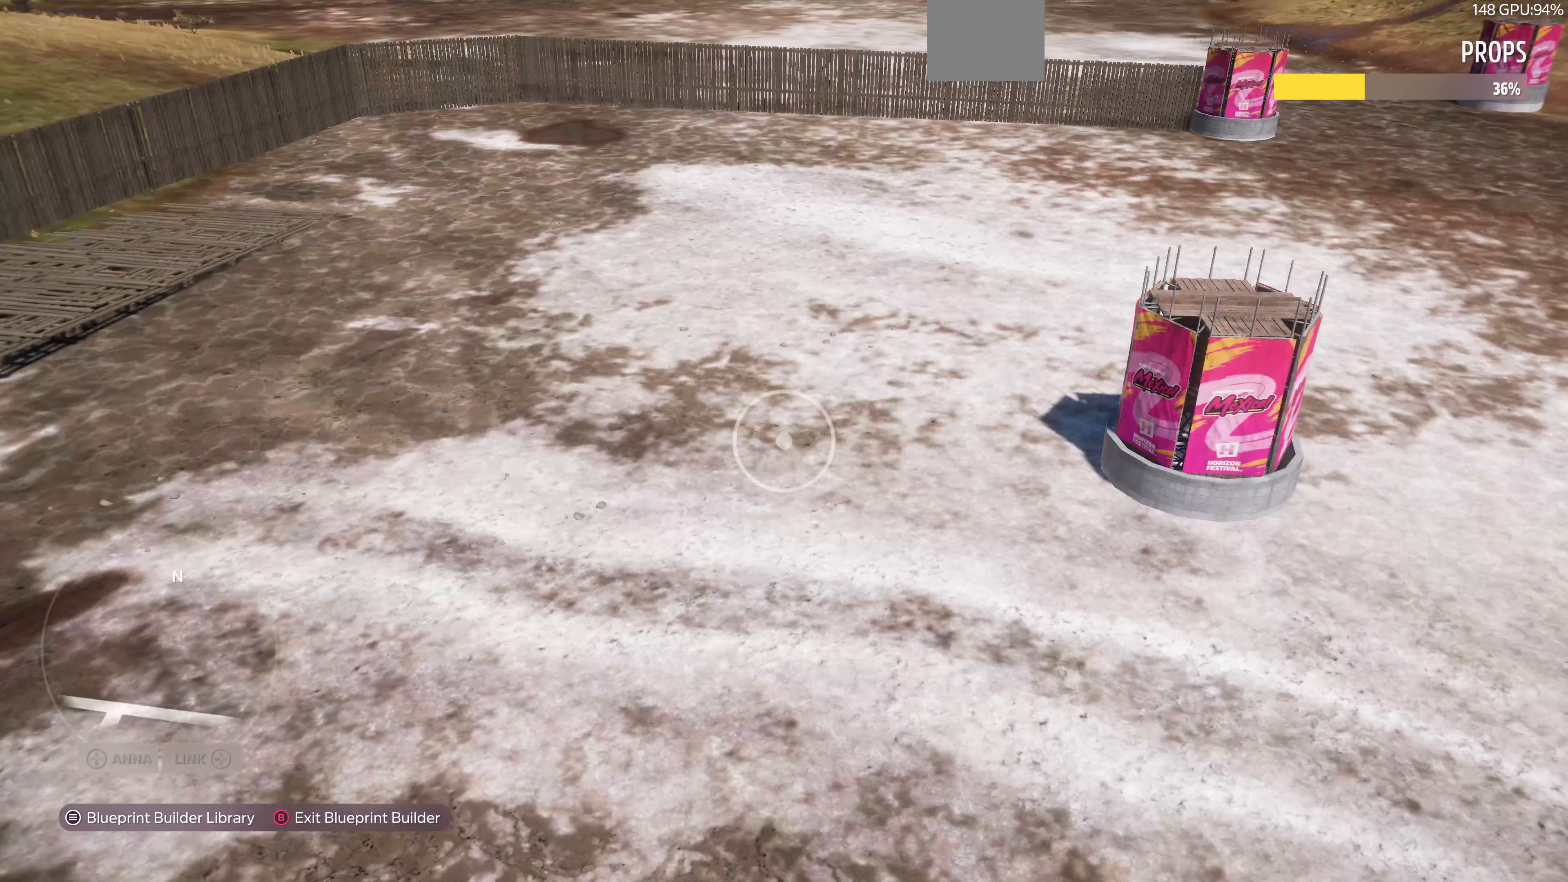
{"buttons": [], "left_stick": "center", "right_stick": "center", "events": [[33, "right_stick", "center"], [66, "left_stick", "center"]]}
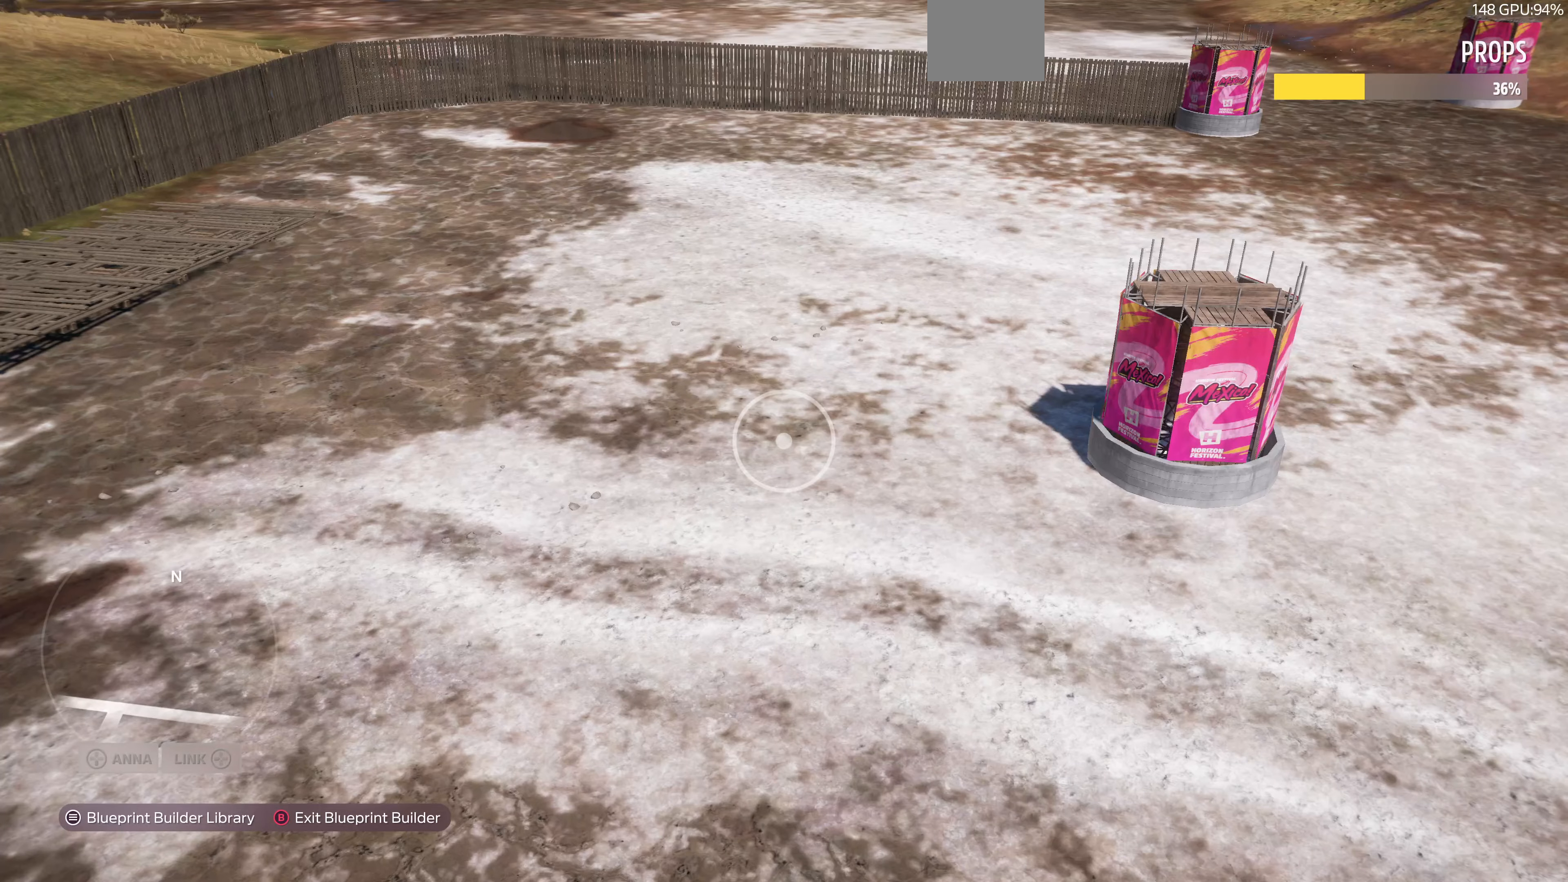
{"buttons": [], "left_stick": "center", "right_stick": "center", "events": []}
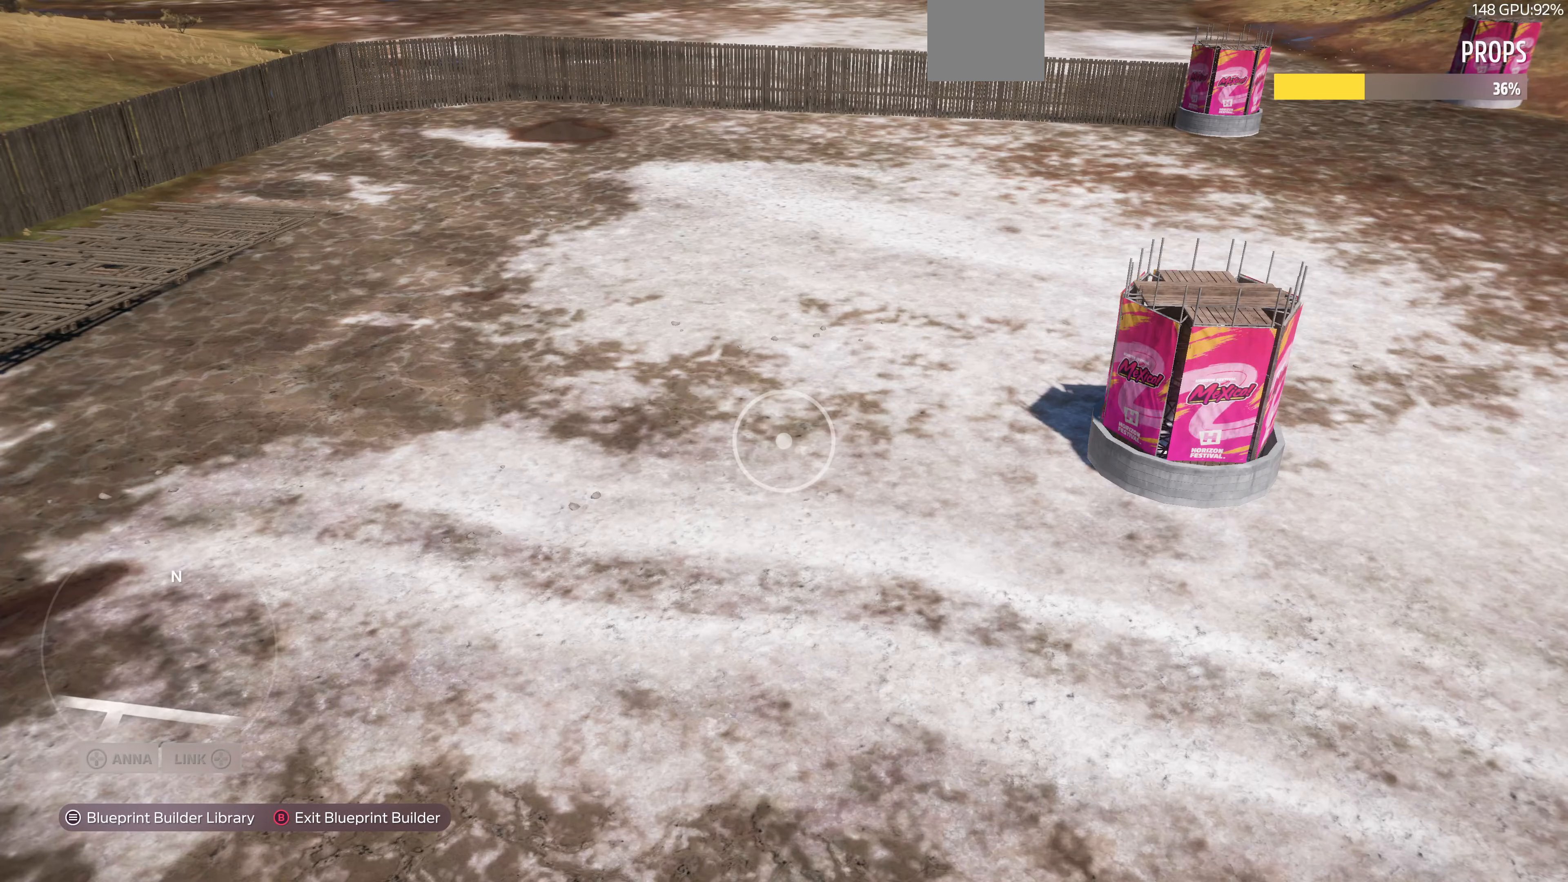
{"buttons": [], "left_stick": "center", "right_stick": "center", "events": []}
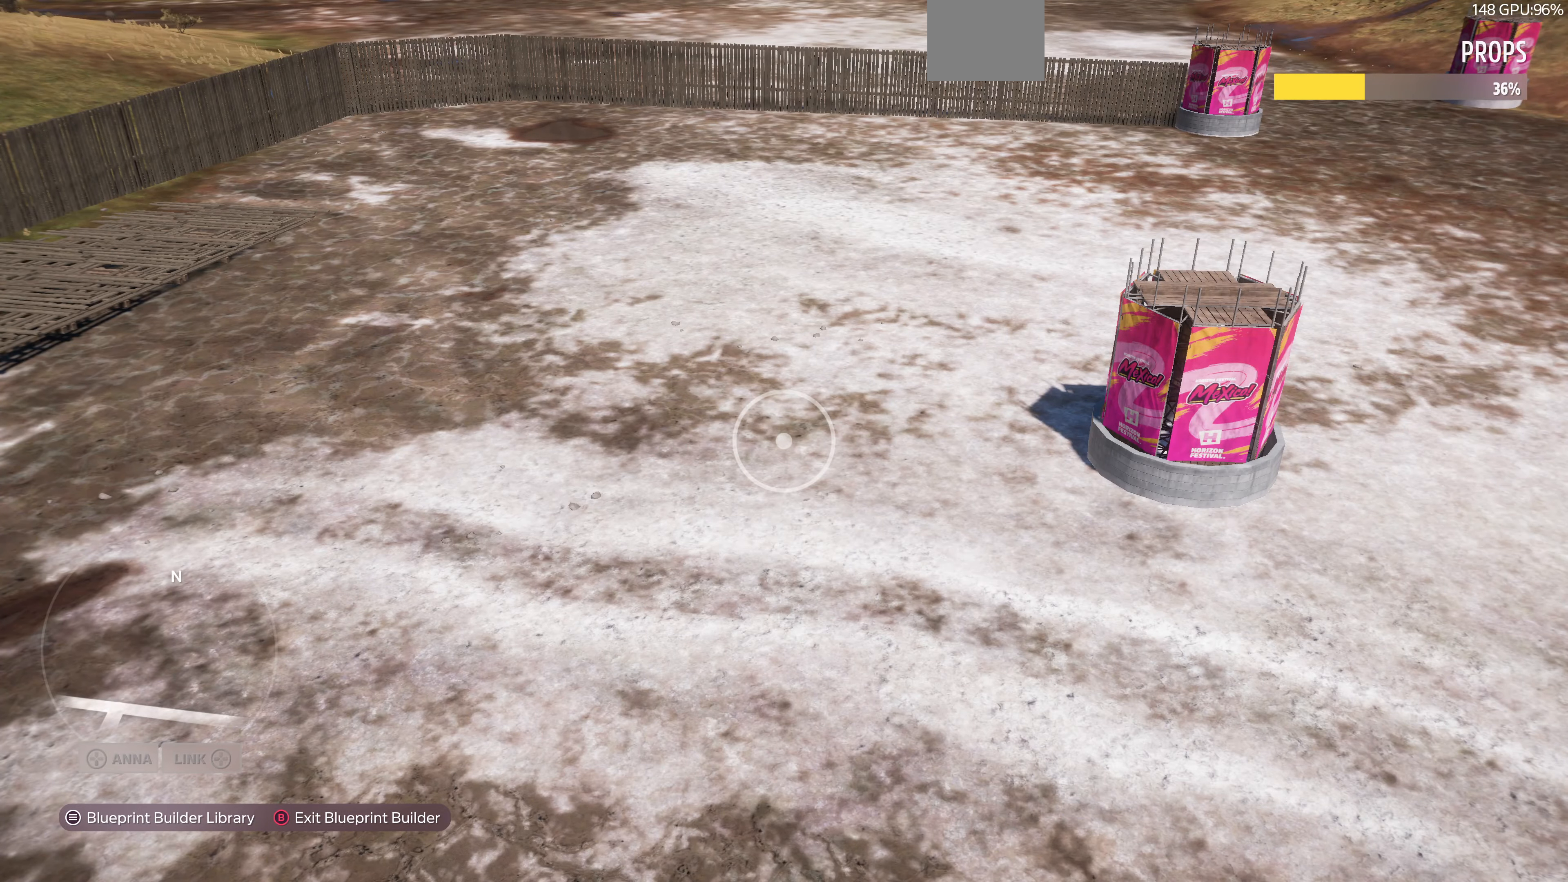
{"buttons": [], "left_stick": "center", "right_stick": "center", "events": []}
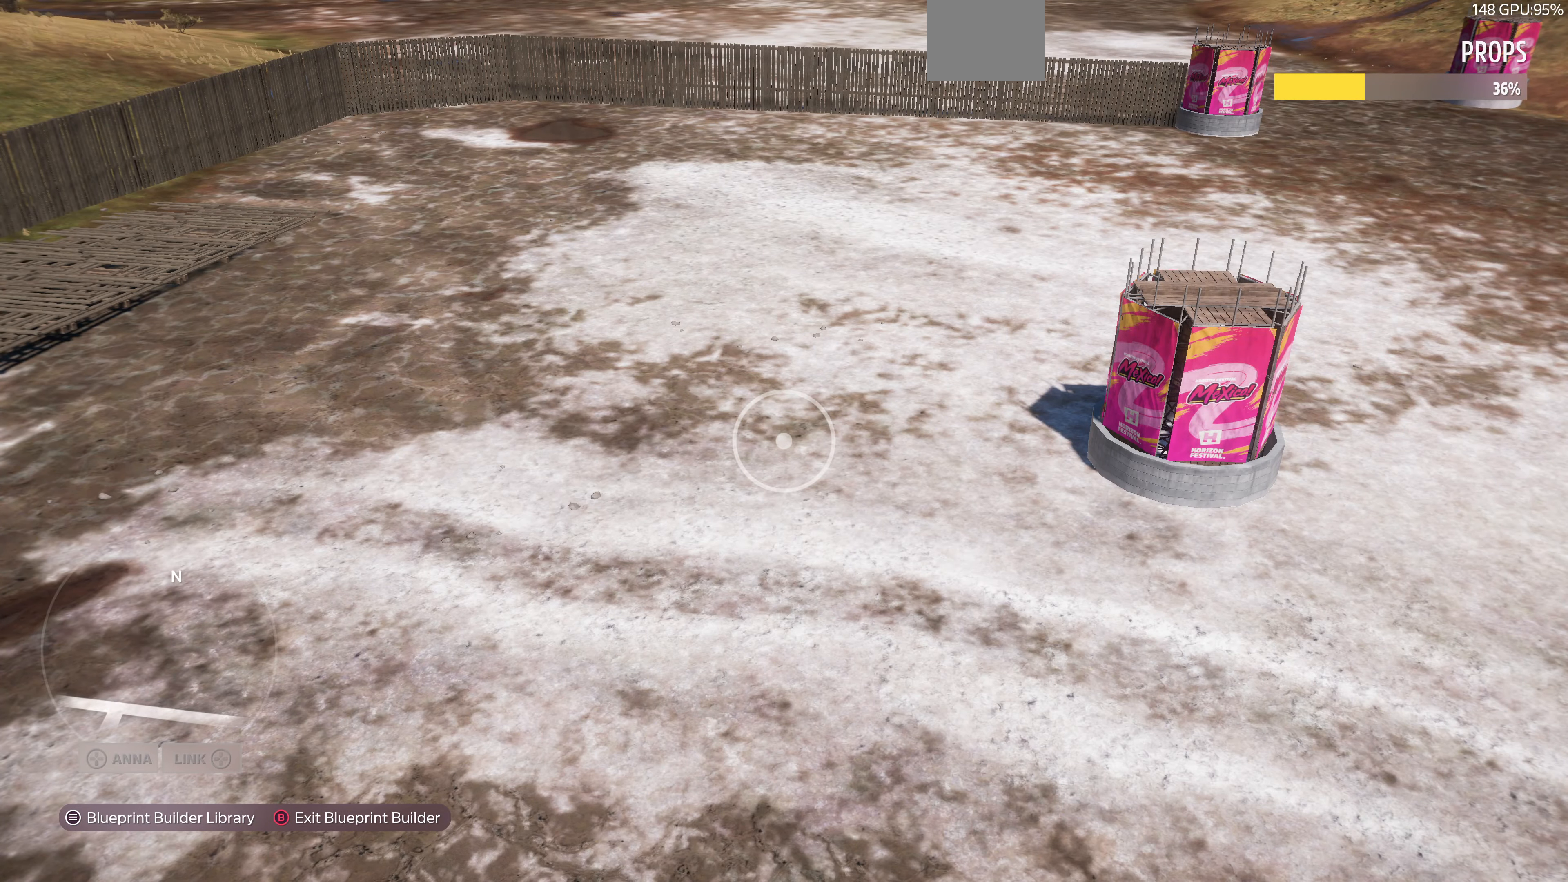
{"buttons": [], "left_stick": "center", "right_stick": "center", "events": [[166, "right_stick", "down-right"], [300, "right_stick", "center"]]}
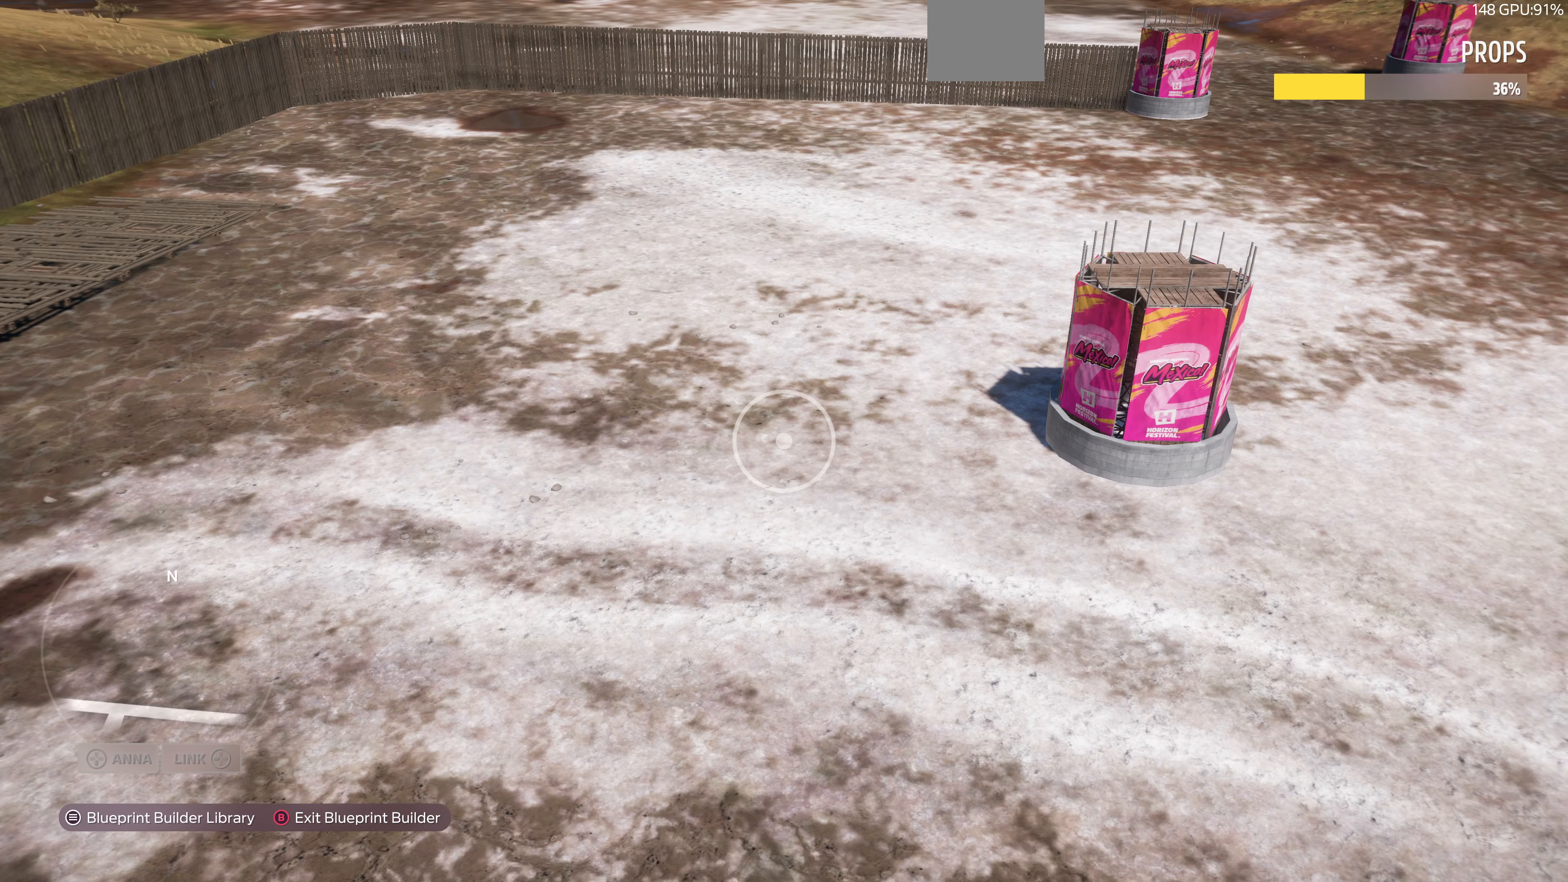
{"buttons": [], "left_stick": "center", "right_stick": "center", "events": [[200, "START", "down"], [333, "START", "up"]]}
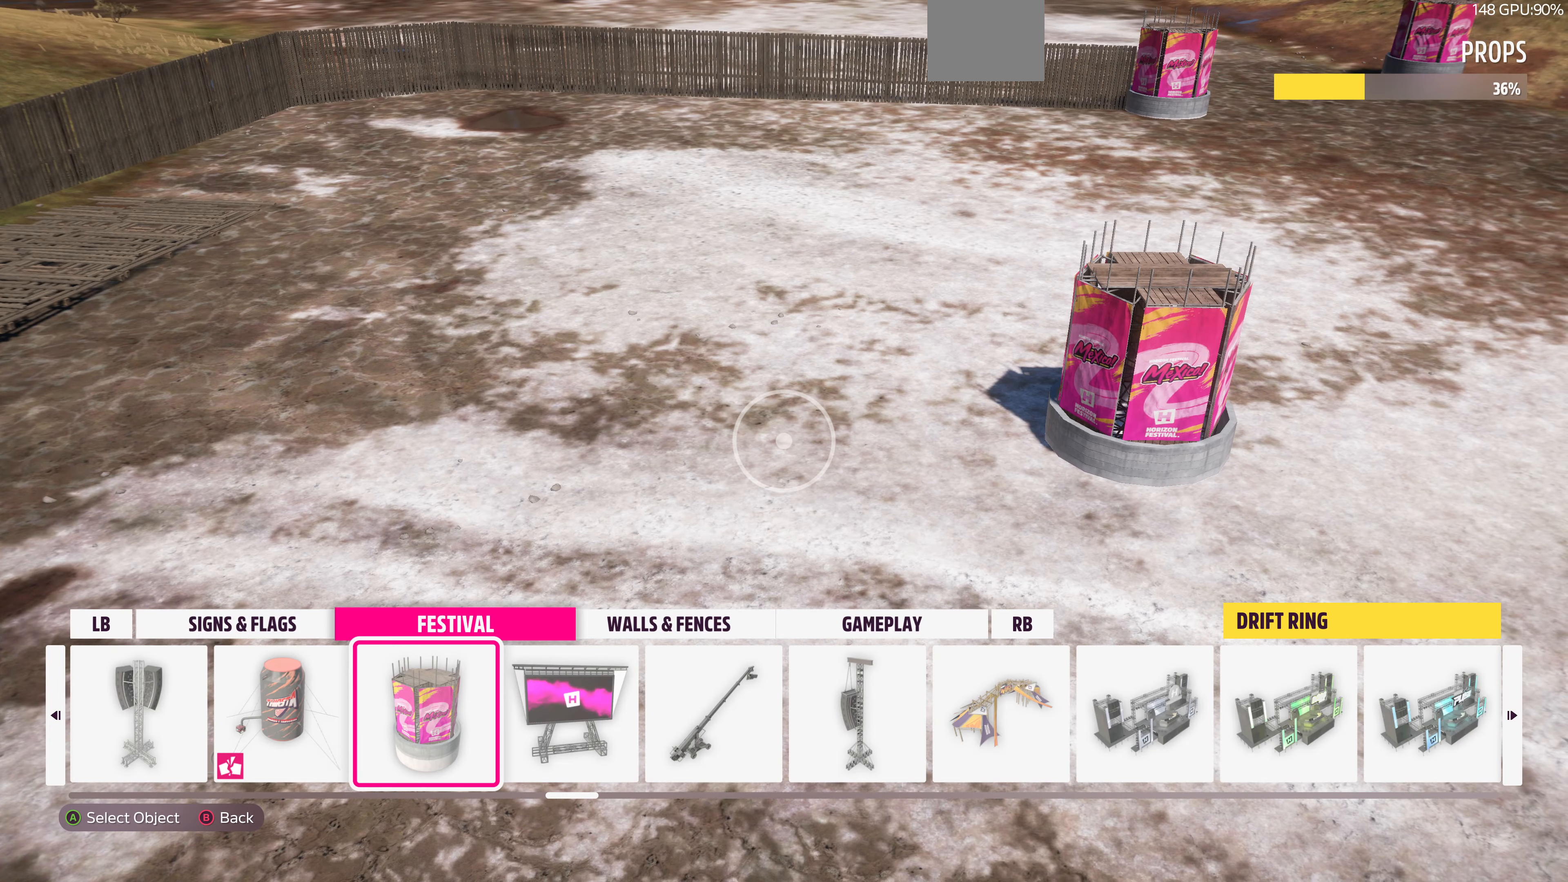
{"buttons": [], "left_stick": "center", "right_stick": "center", "events": []}
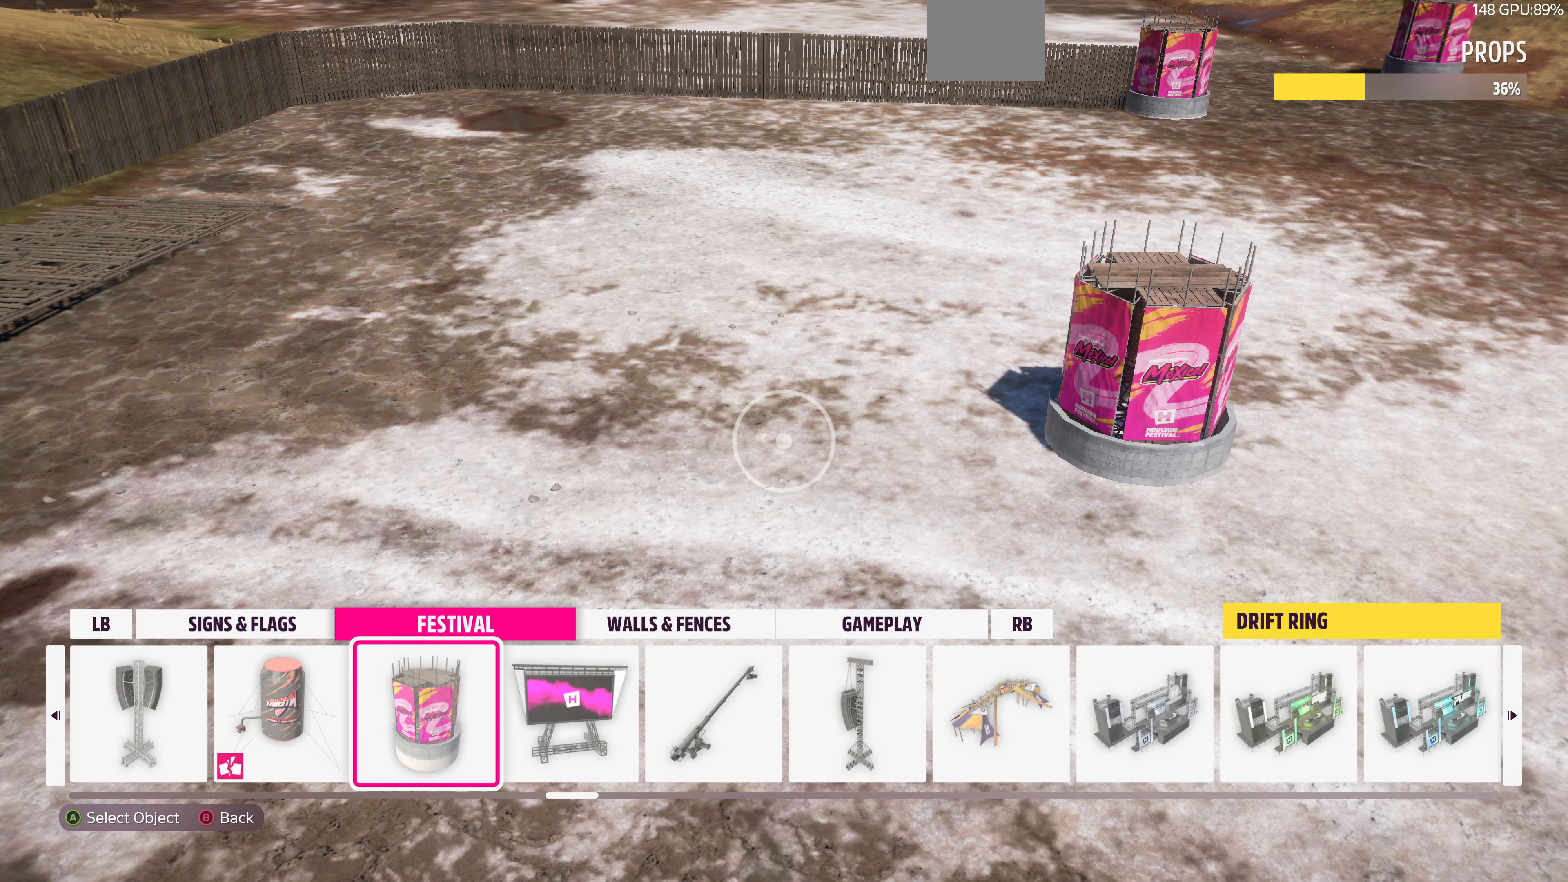
{"buttons": [], "left_stick": "center", "right_stick": "center", "events": []}
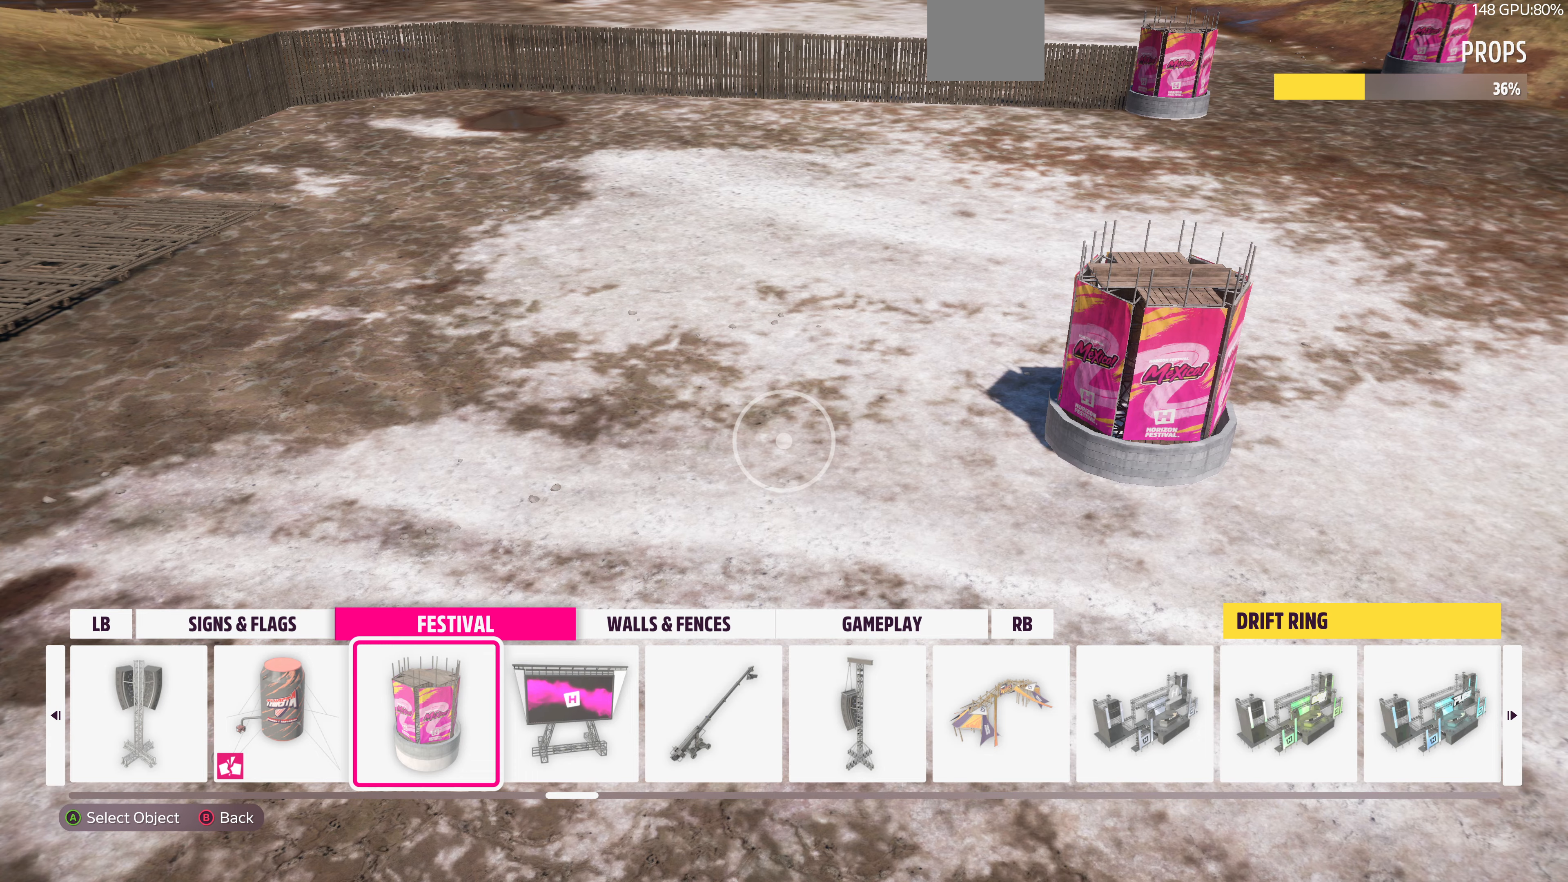
{"buttons": [], "left_stick": "center", "right_stick": "center", "events": [[200, "R1", "down"], [300, "R1", "up"]]}
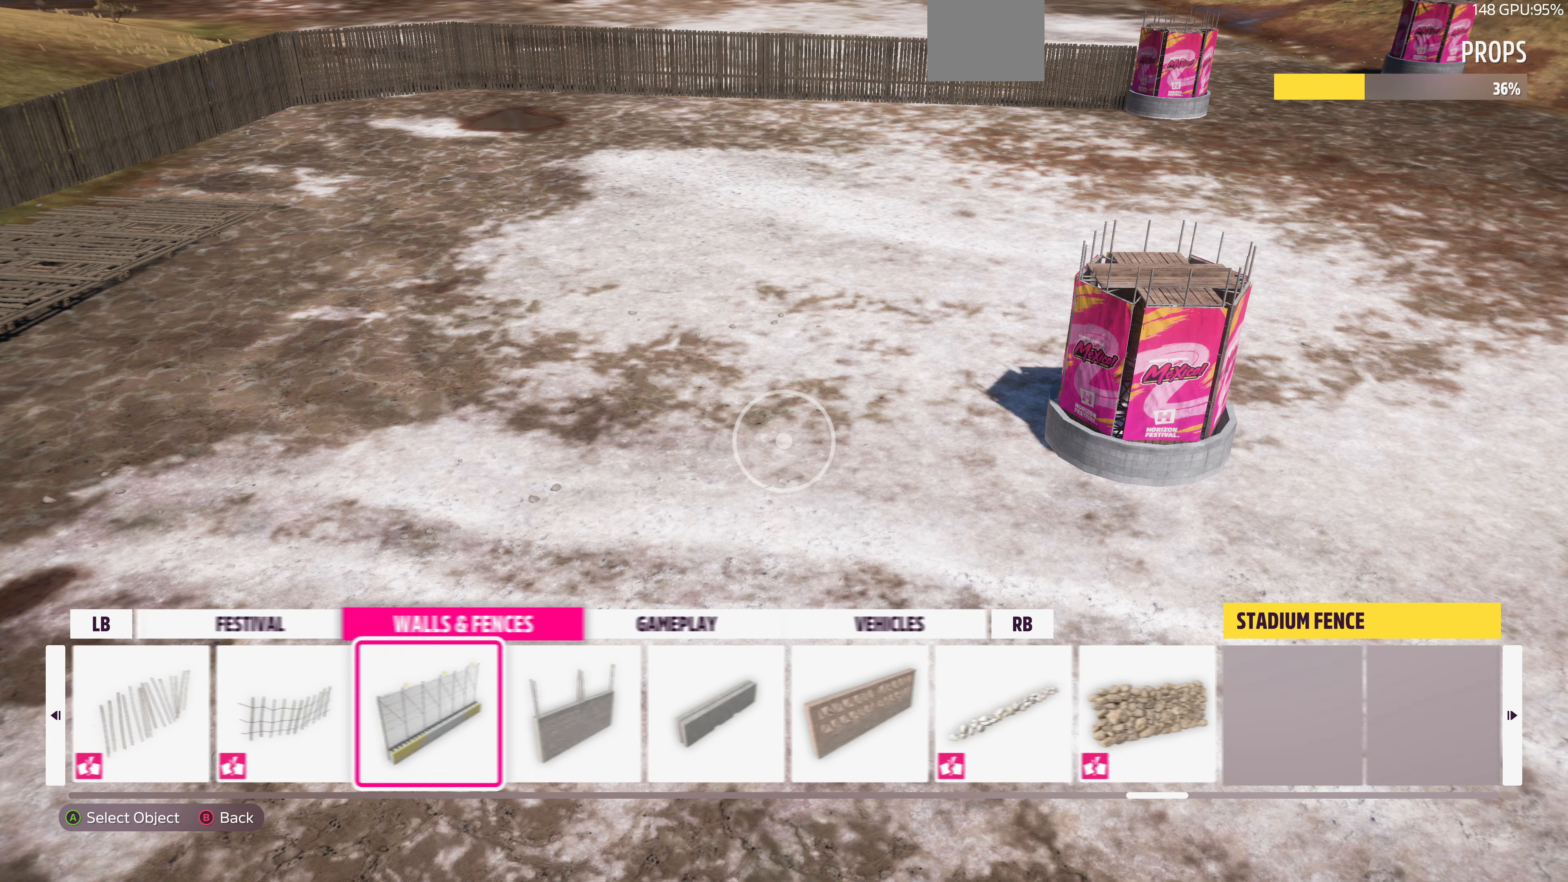
{"buttons": [], "left_stick": "center", "right_stick": "center", "events": []}
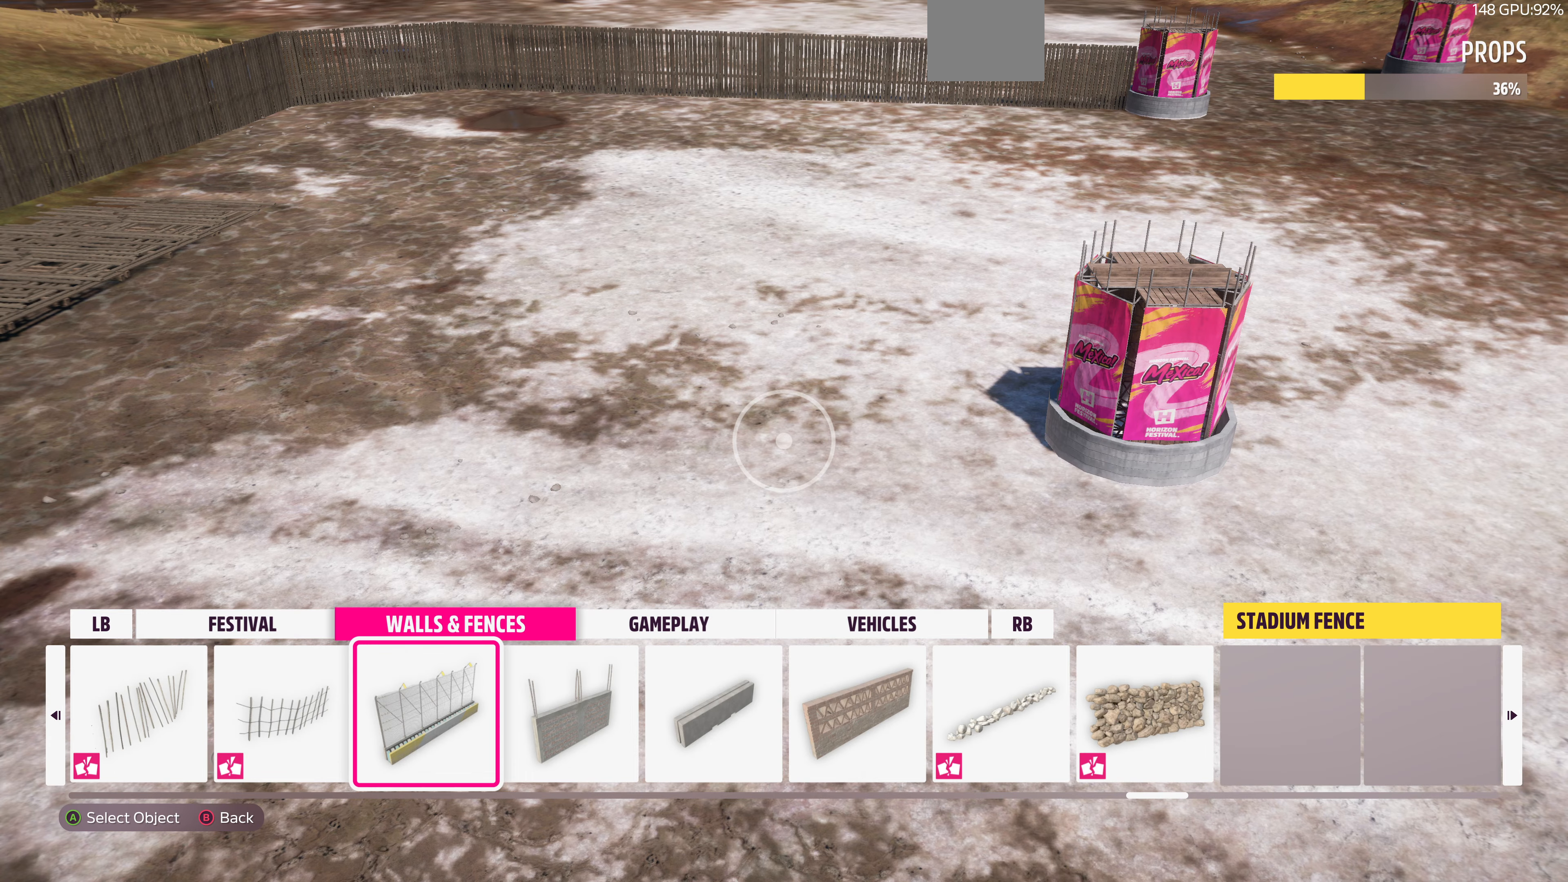
{"buttons": [], "left_stick": "up-left", "right_stick": "right", "events": [[67, "CROSS", "down"], [167, "CROSS", "up"], [334, "left_stick", "up-left"], [467, "right_stick", "right"]]}
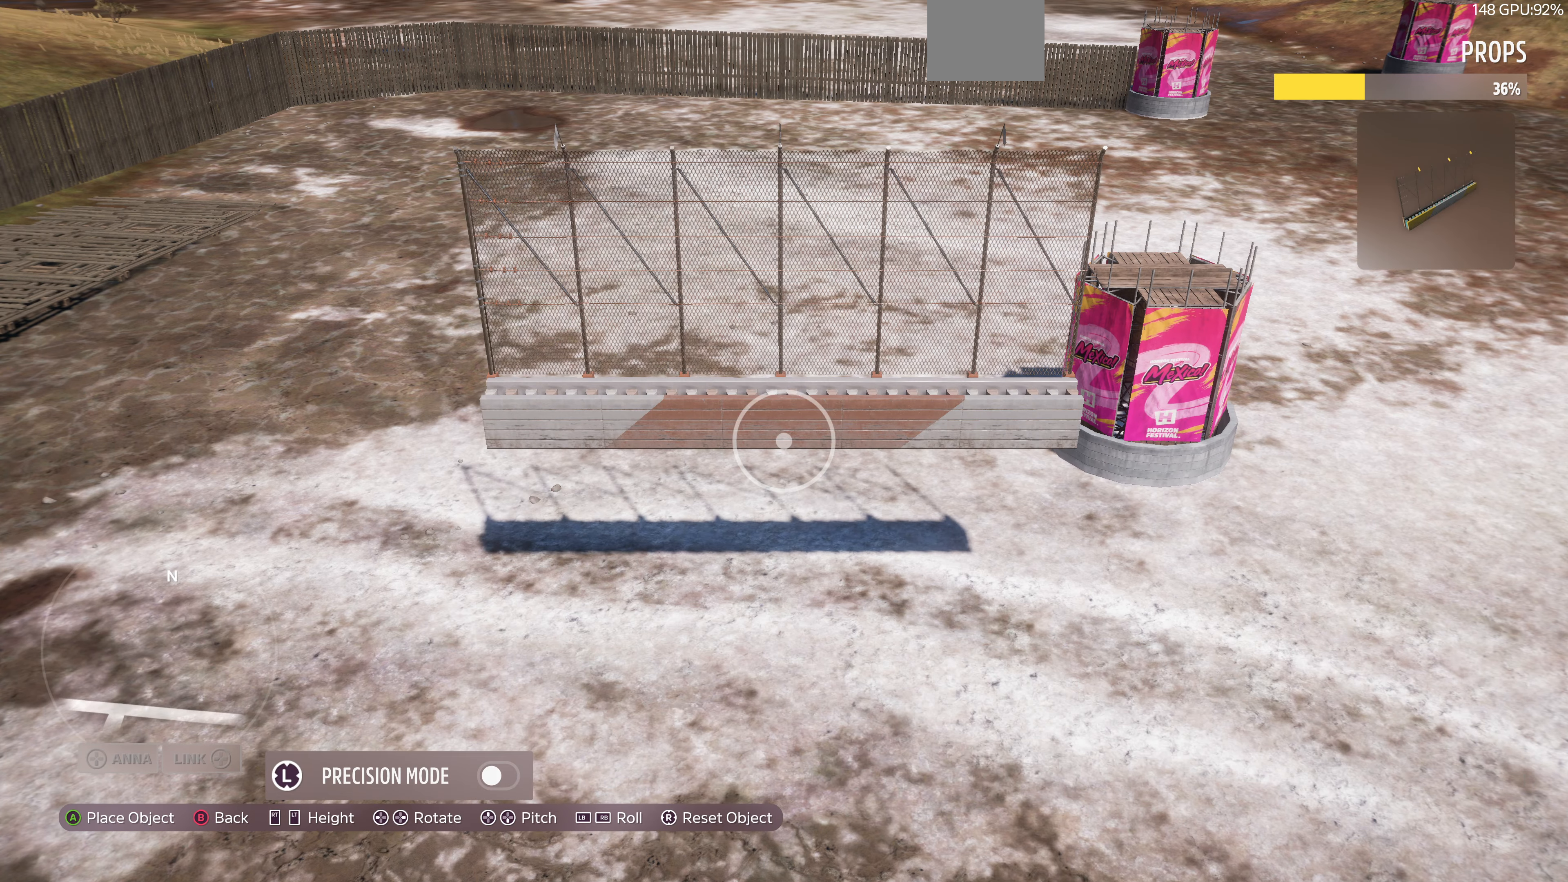
{"buttons": [], "left_stick": "up-left", "right_stick": "center", "events": [[34, "right_stick", "down-right"], [500, "right_stick", "center"]]}
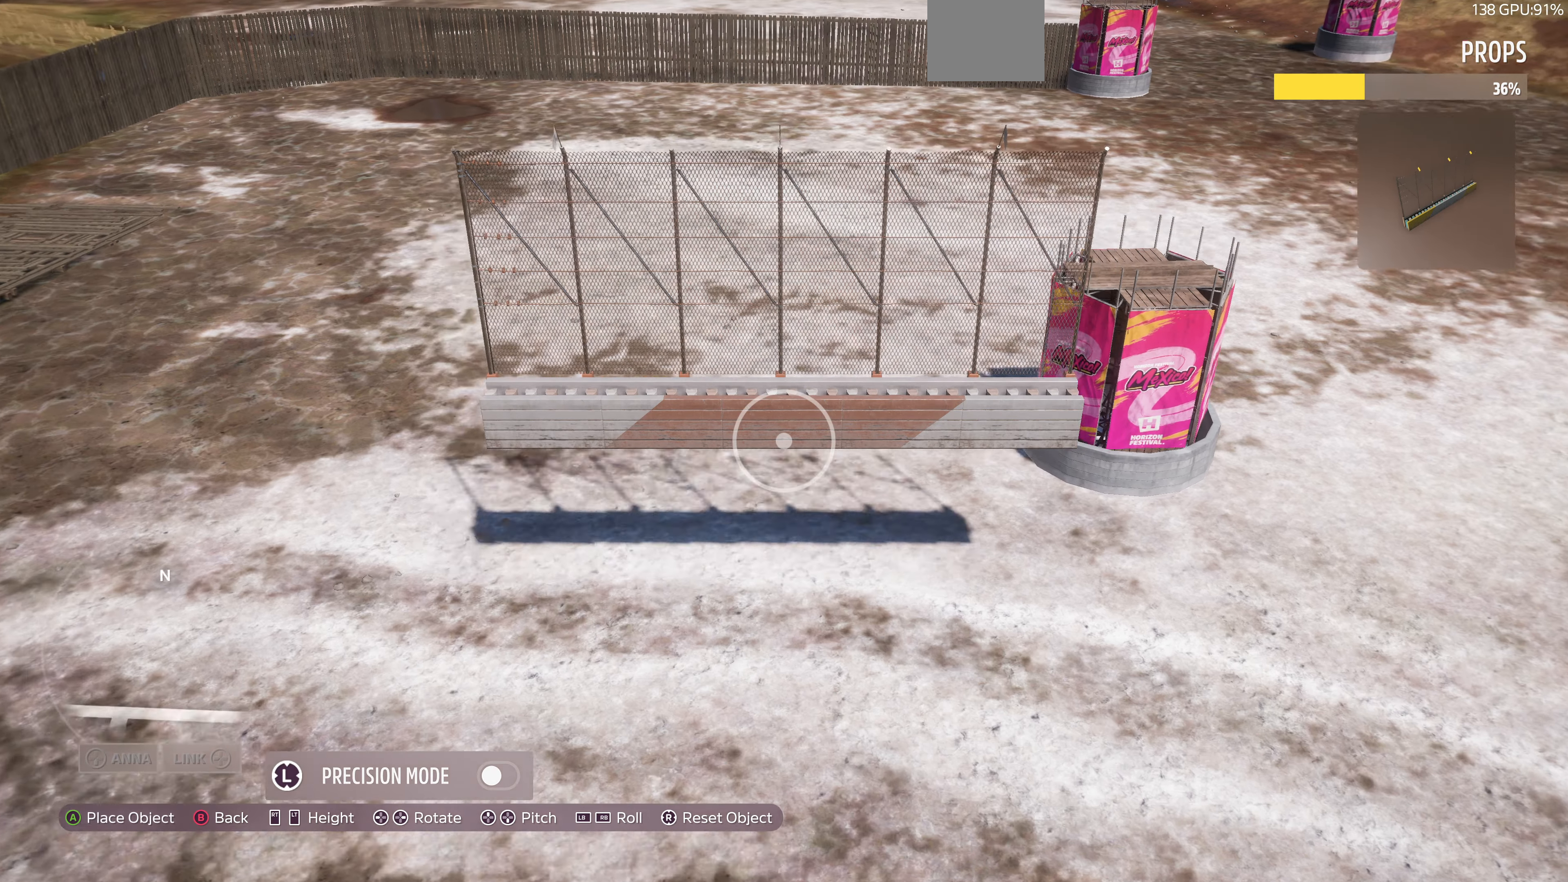
{"buttons": ["L2"], "left_stick": "up-left", "right_stick": "down-right", "events": [[100, "right_stick", "down-right"], [367, "L2", "down"]]}
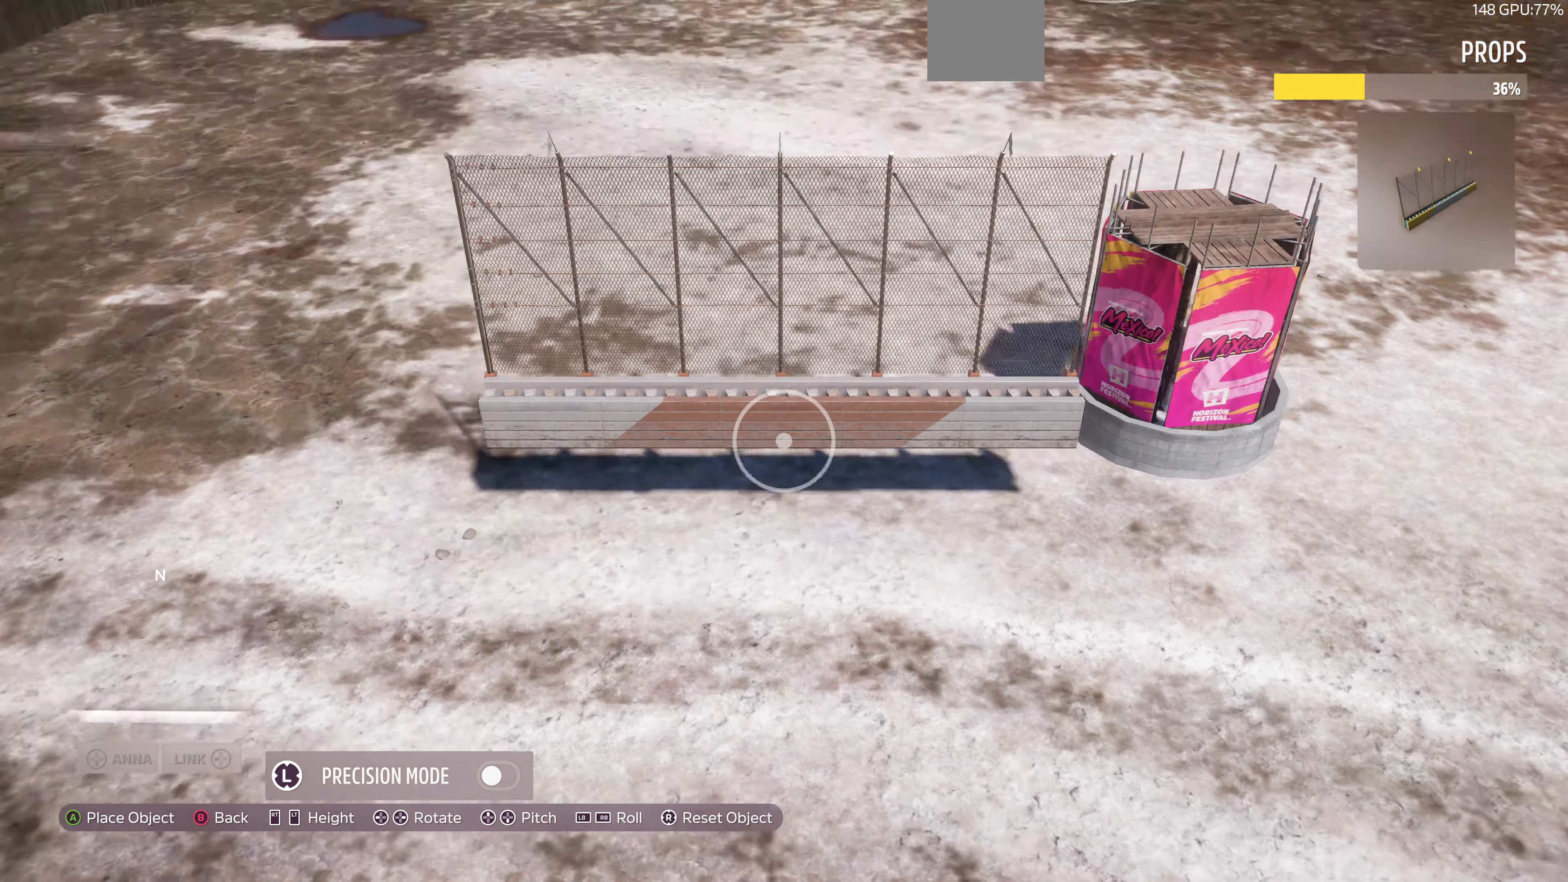
{"buttons": [], "left_stick": "up", "right_stick": "down-right", "events": [[34, "right_stick", "center"], [134, "left_stick", "center"], [234, "L2", "up"], [367, "left_stick", "up"], [367, "right_stick", "down-right"]]}
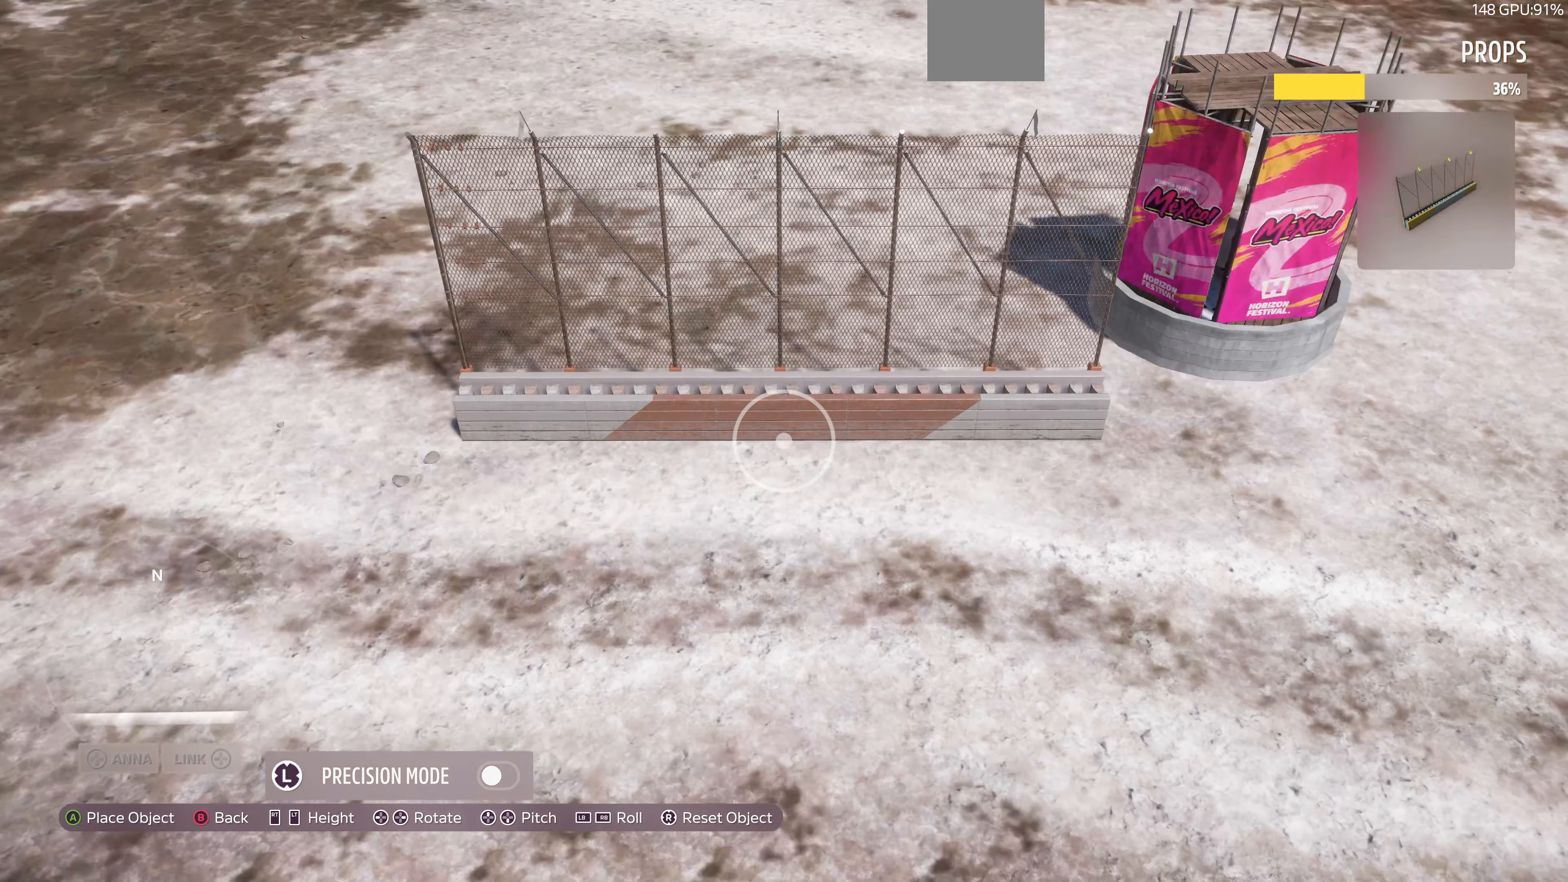
{"buttons": [], "left_stick": "up", "right_stick": "center", "events": [[167, "right_stick", "center"]]}
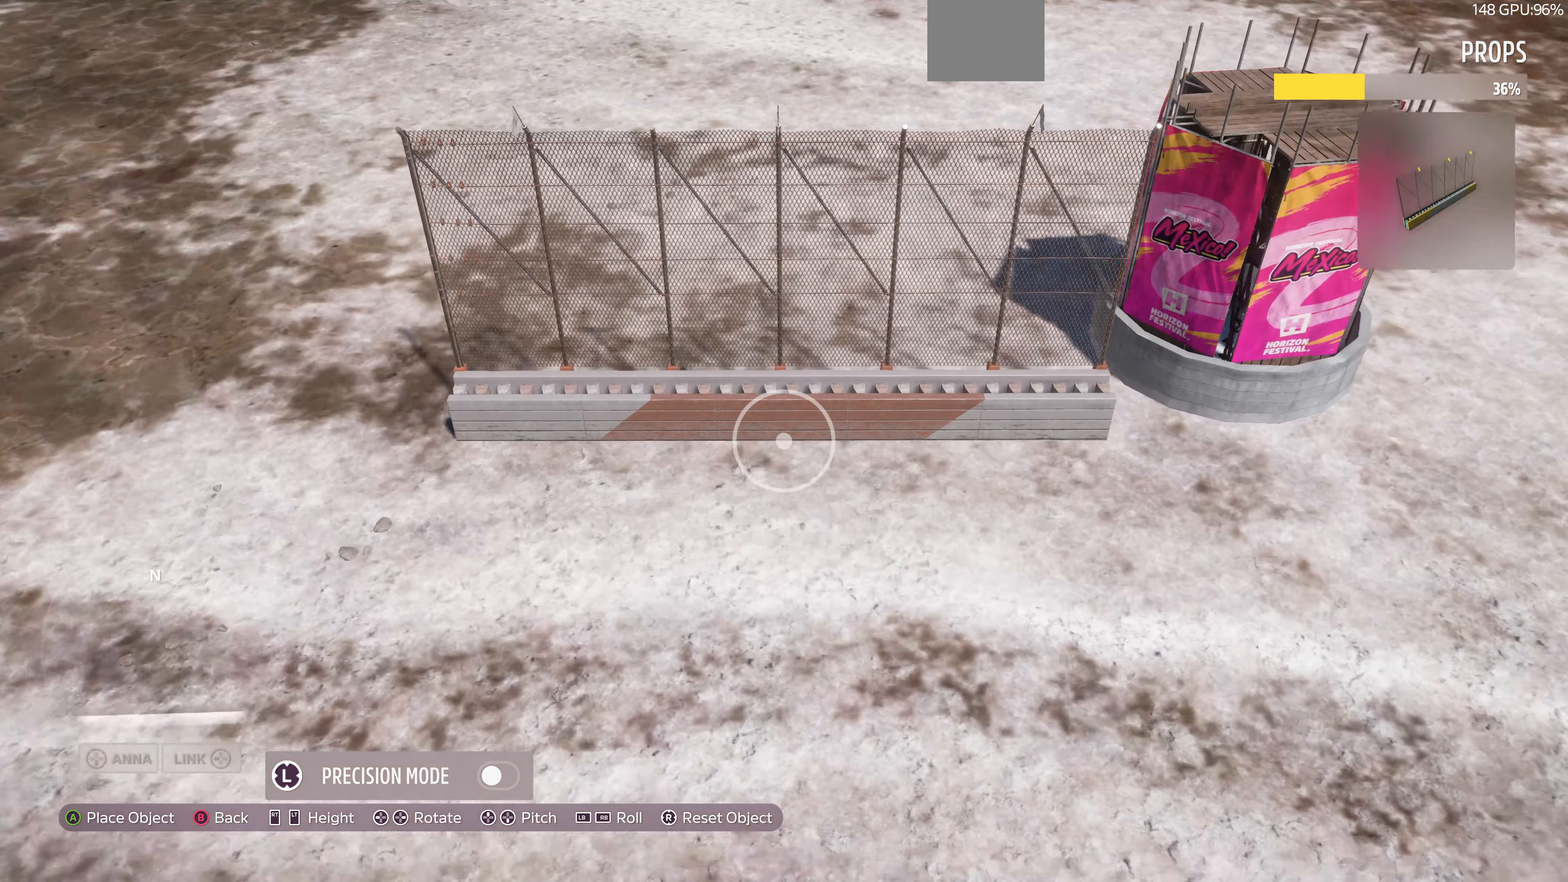
{"buttons": [], "left_stick": "center", "right_stick": "center", "events": [[134, "left_stick", "up-right"], [134, "right_stick", "down-right"], [367, "right_stick", "center"], [434, "left_stick", "center"]]}
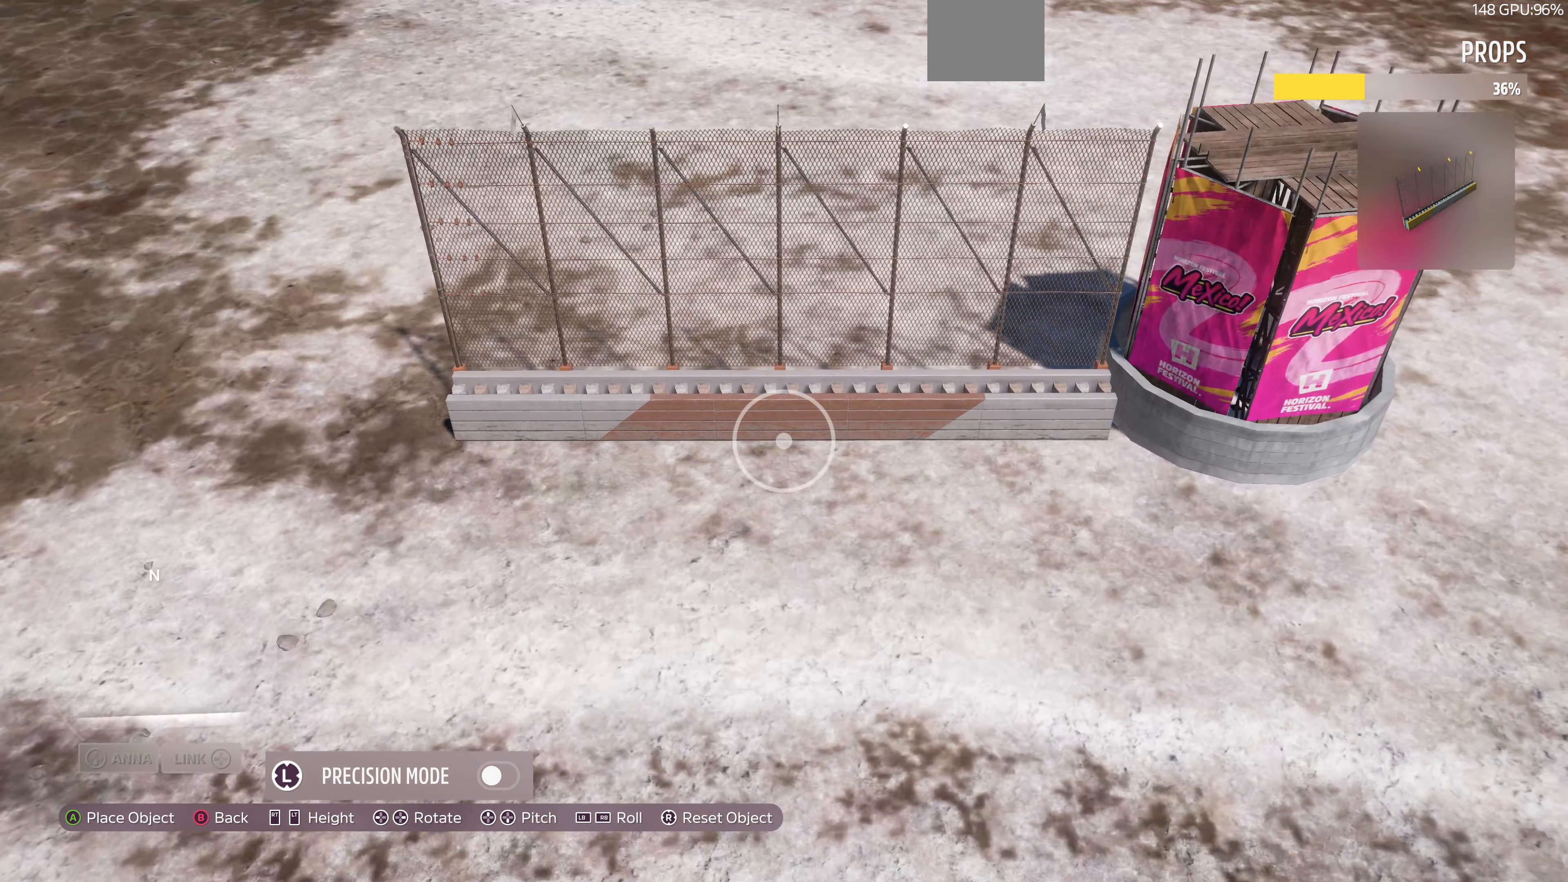
{"buttons": [], "left_stick": "right", "right_stick": "center", "events": [[67, "left_stick", "up-right"], [100, "right_stick", "right"], [234, "right_stick", "center"], [367, "left_stick", "center"], [467, "left_stick", "right"]]}
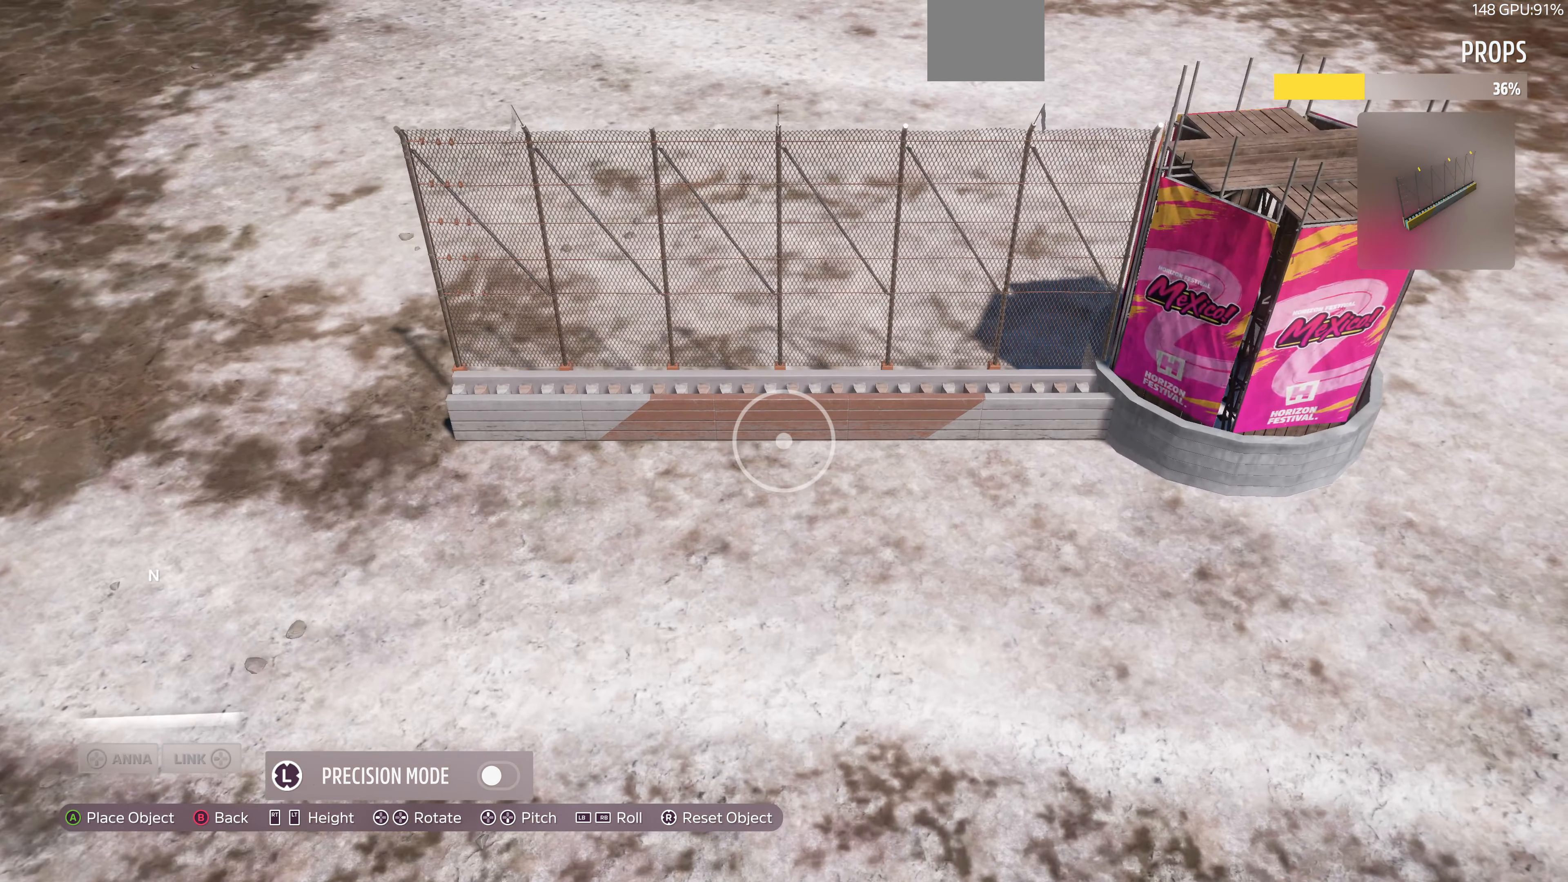
{"buttons": [], "left_stick": "down-left", "right_stick": "center", "events": [[167, "left_stick", "center"], [300, "left_stick", "down-left"]]}
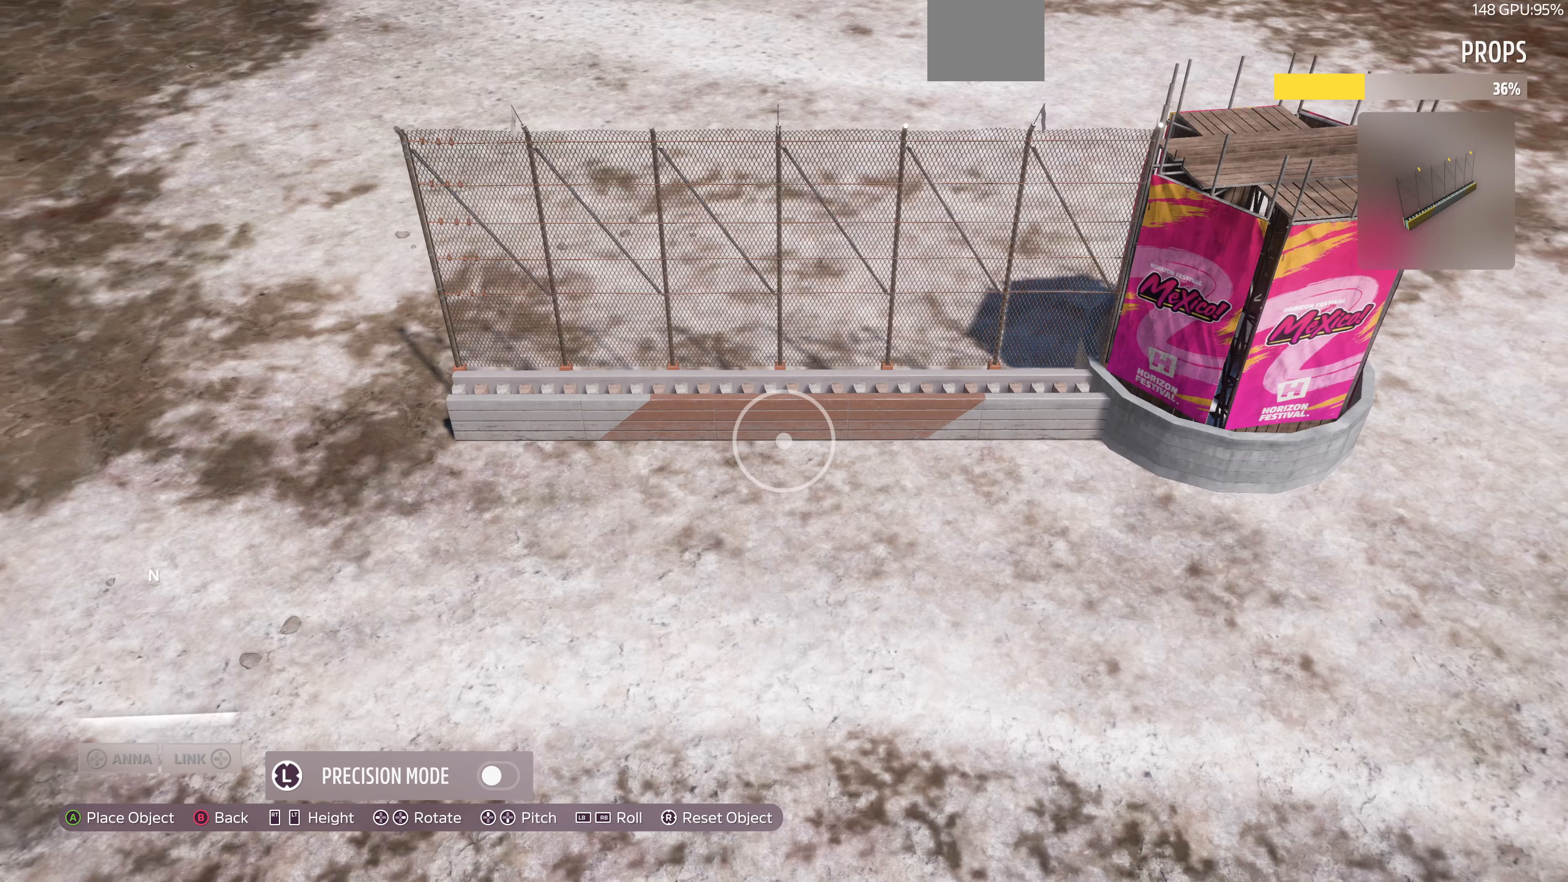
{"buttons": [], "left_stick": "center", "right_stick": "center", "events": [[33, "left_stick", "center"], [200, "left_stick", "up"], [367, "left_stick", "center"]]}
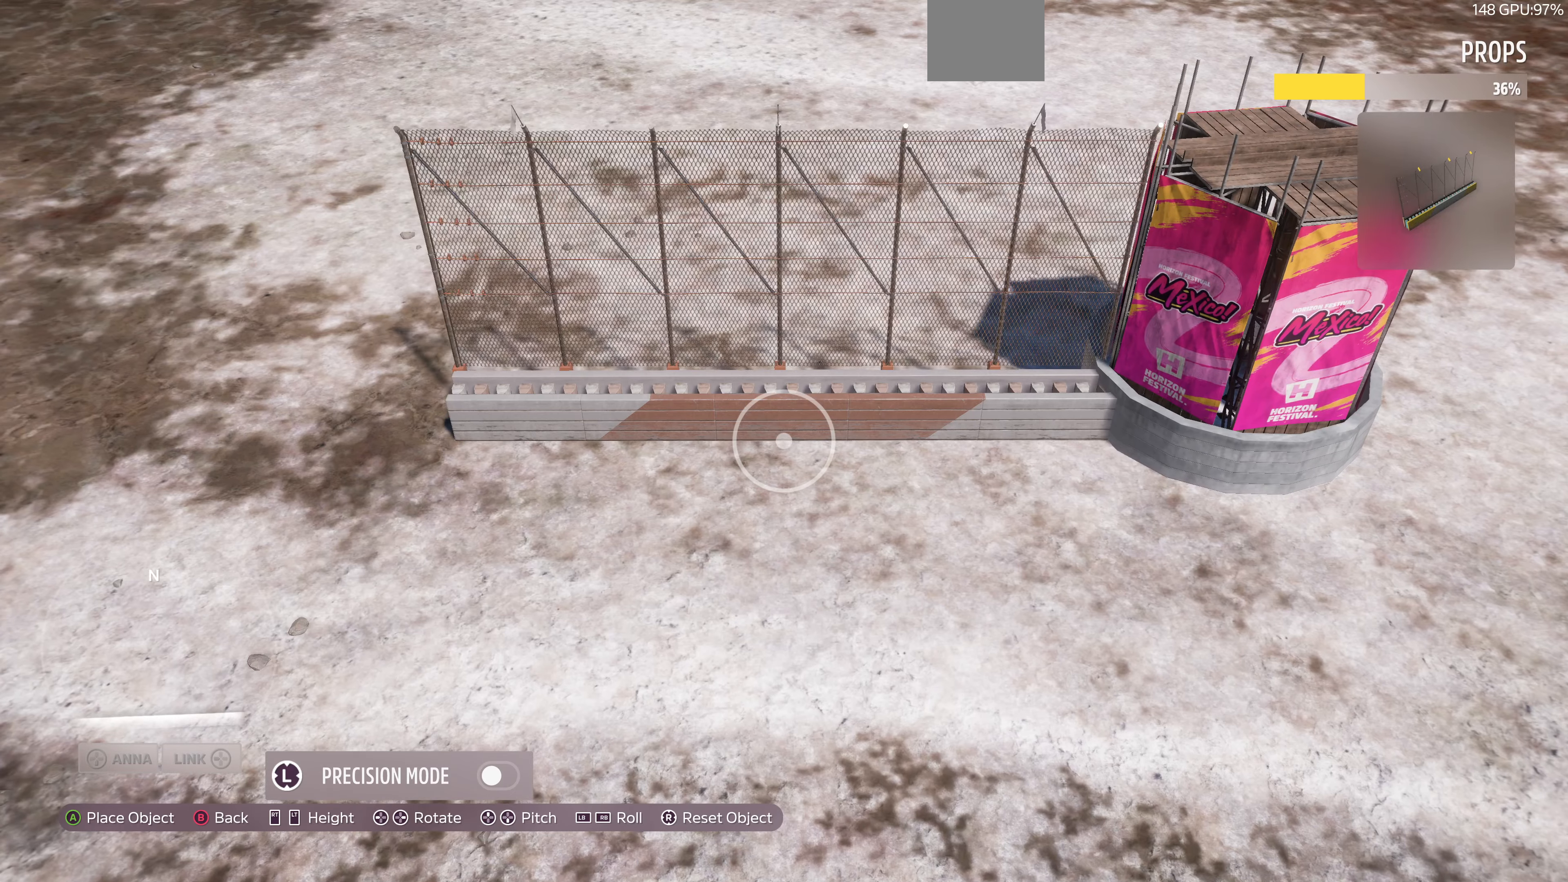
{"buttons": [], "left_stick": "center", "right_stick": "center", "events": [[100, "CROSS", "down"], [200, "CROSS", "up"], [300, "R2", "down"], [367, "right_stick", "up"], [500, "R2", "up"], [500, "right_stick", "center"]]}
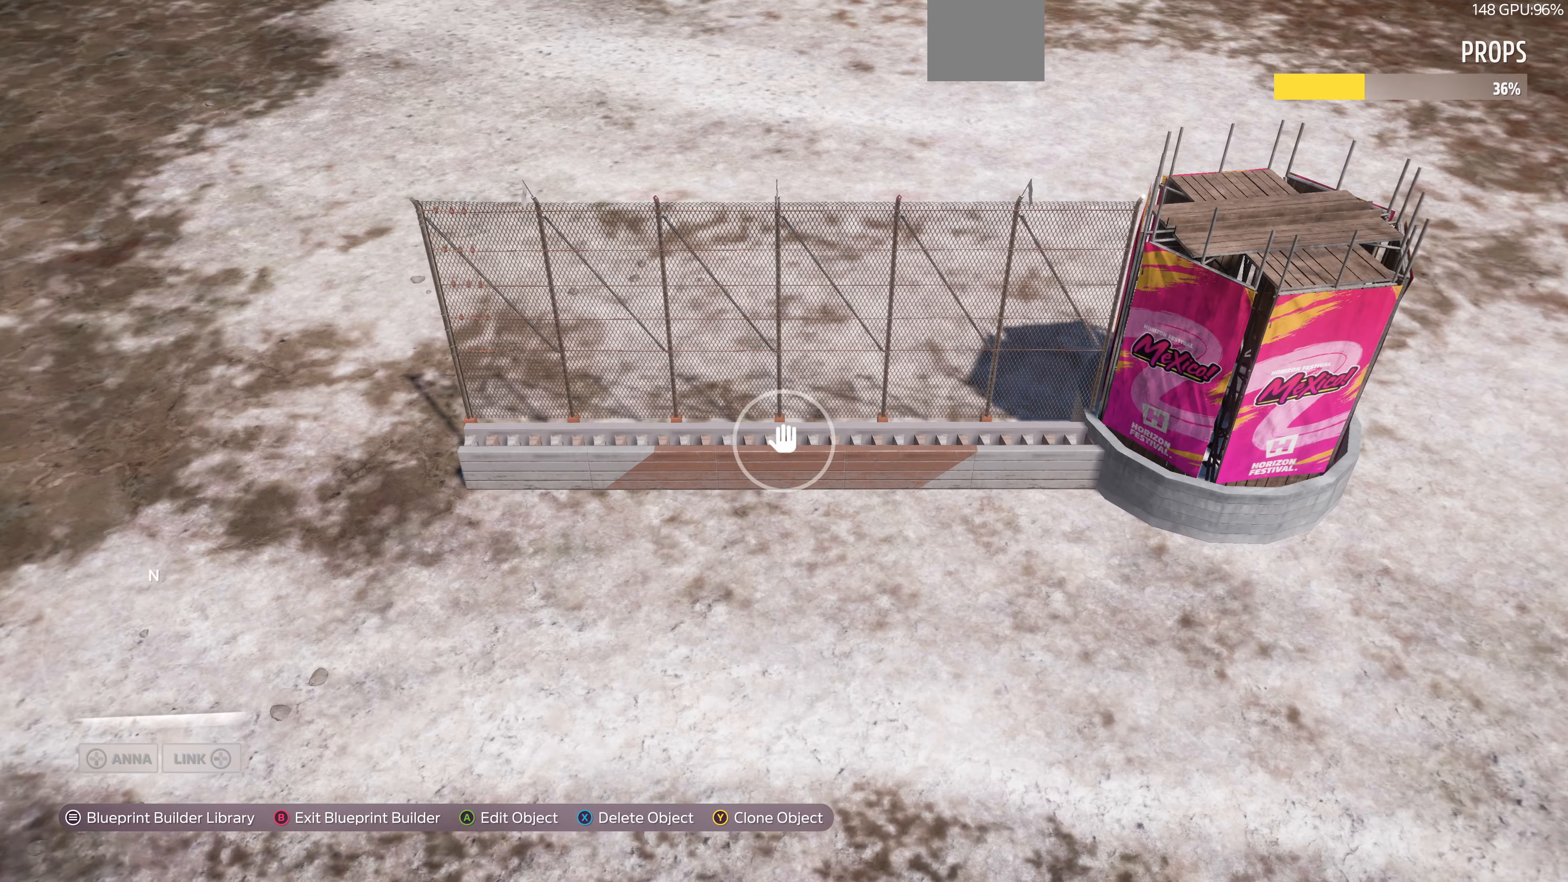
{"buttons": ["L2"], "left_stick": "center", "right_stick": "center", "events": [[133, "CROSS", "down"], [233, "CROSS", "up"], [267, "L3", "down"], [333, "L3", "up"], [433, "L2", "down"]]}
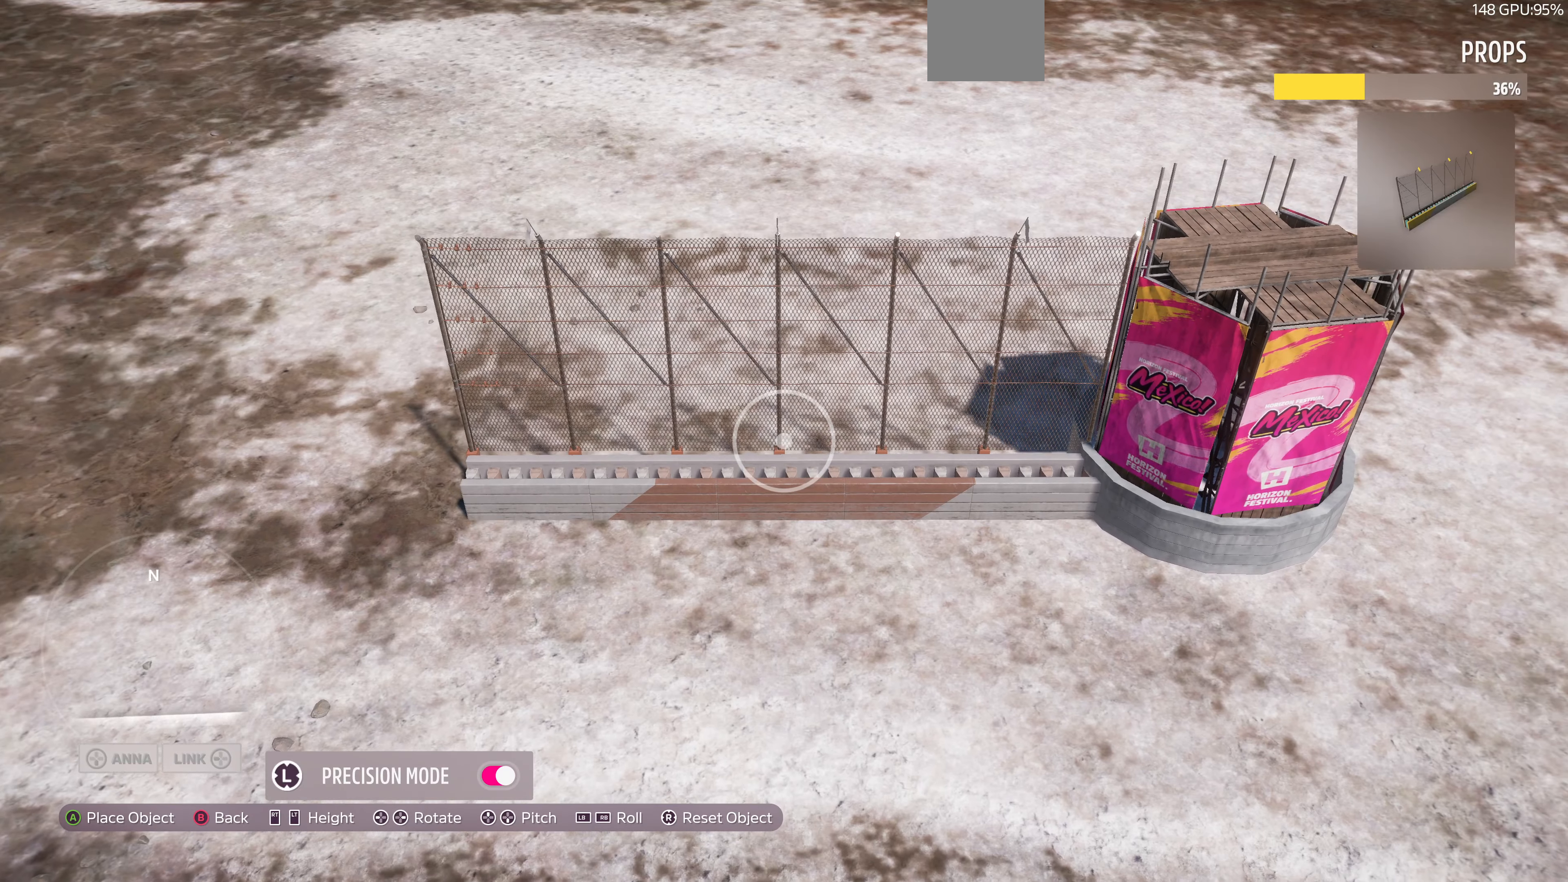
{"buttons": ["L2"], "left_stick": "center", "right_stick": "center", "events": []}
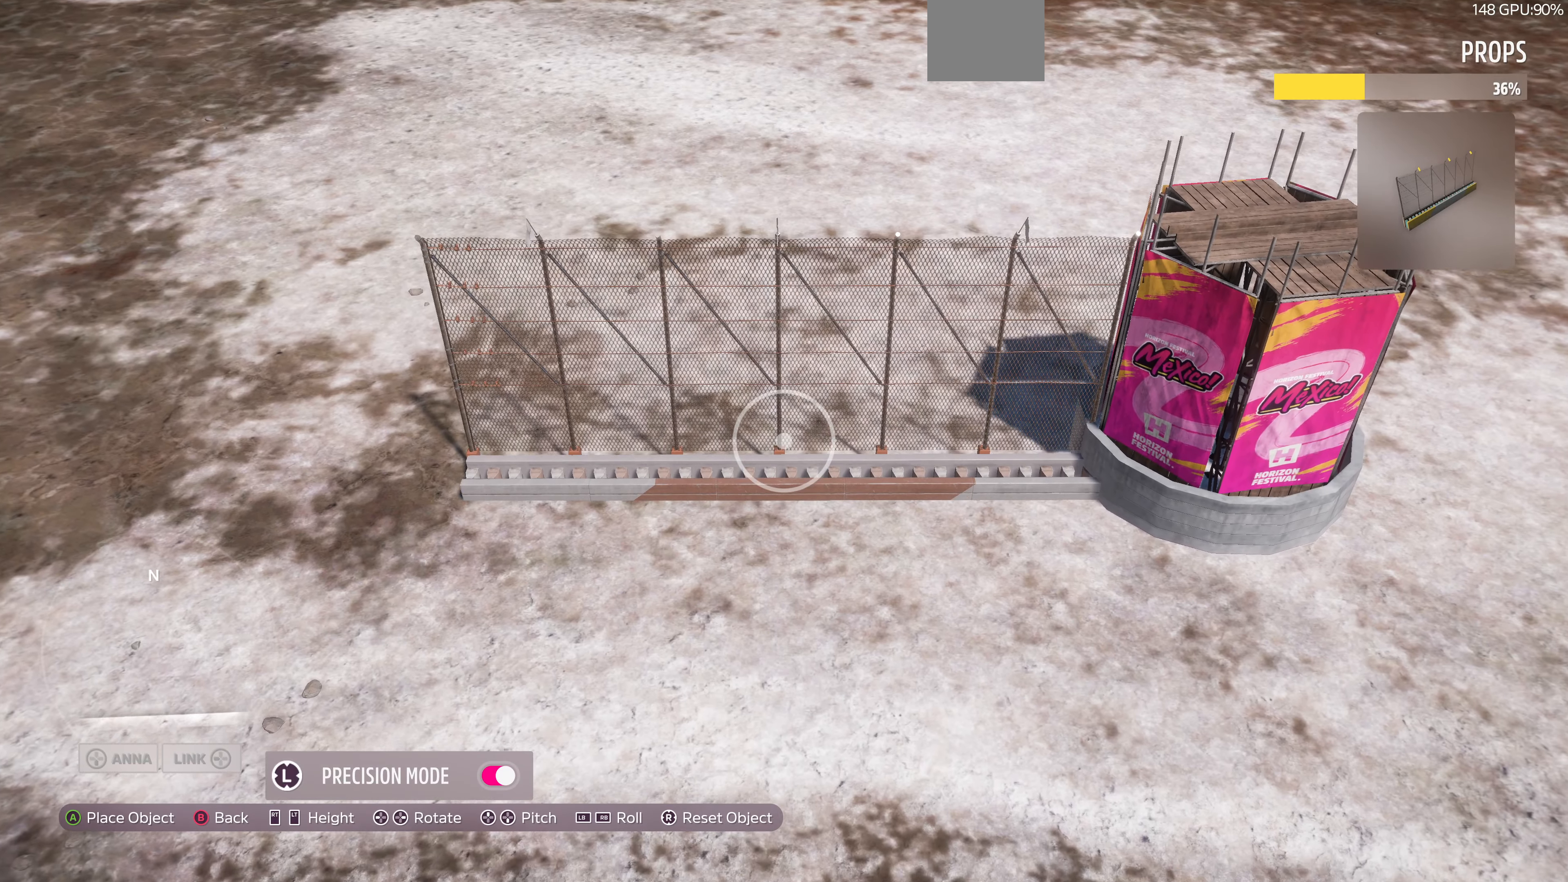
{"buttons": [], "left_stick": "center", "right_stick": "center", "events": [[333, "L2", "up"]]}
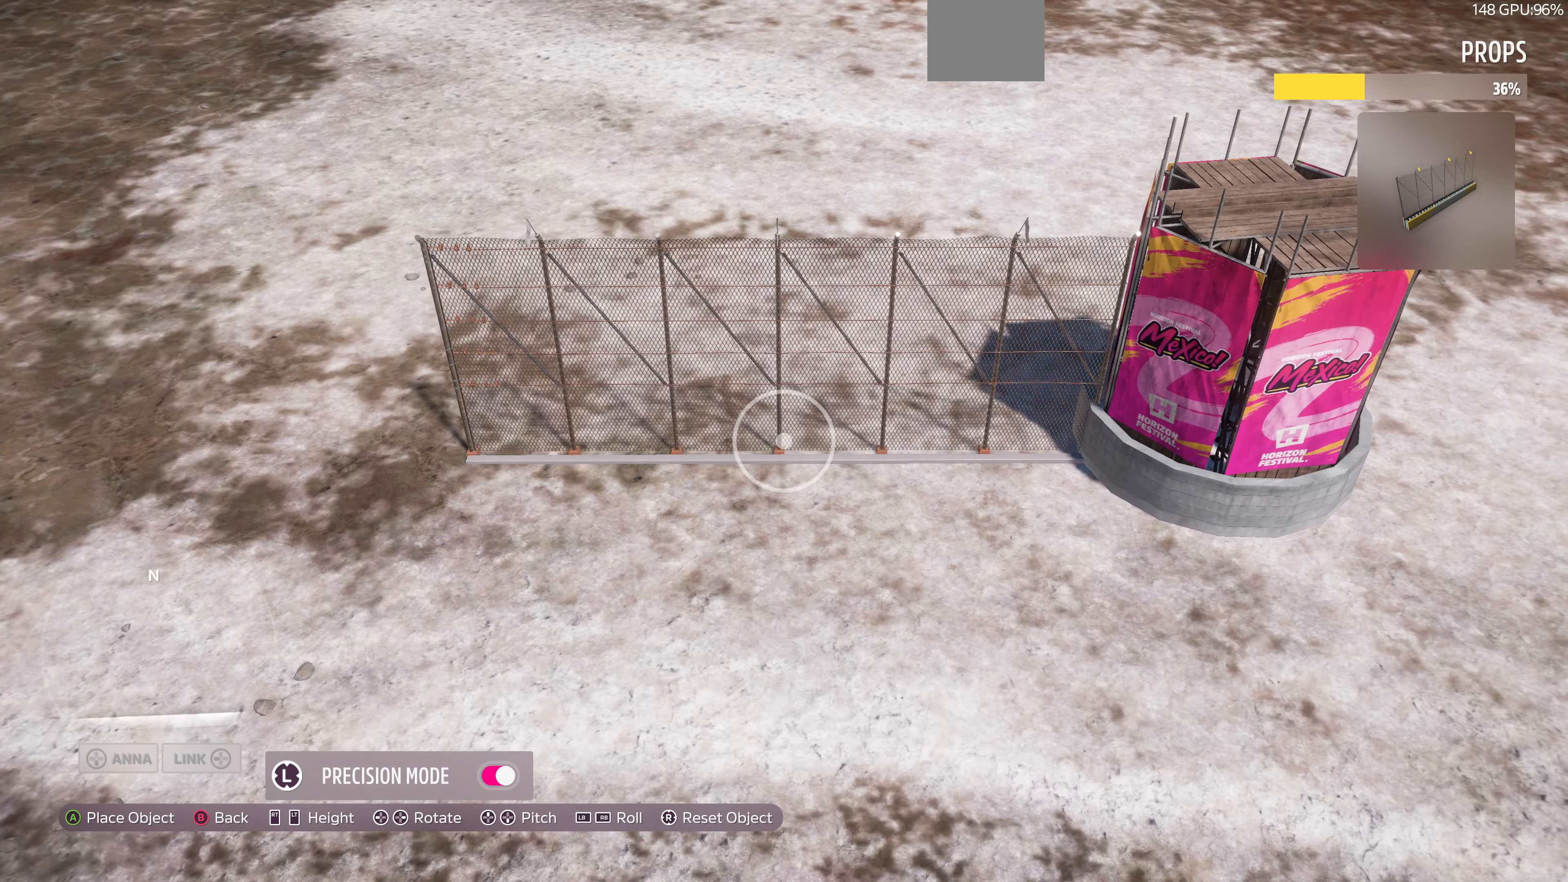
{"buttons": [], "left_stick": "center", "right_stick": "center", "events": [[33, "L2", "down"], [100, "L2", "up"]]}
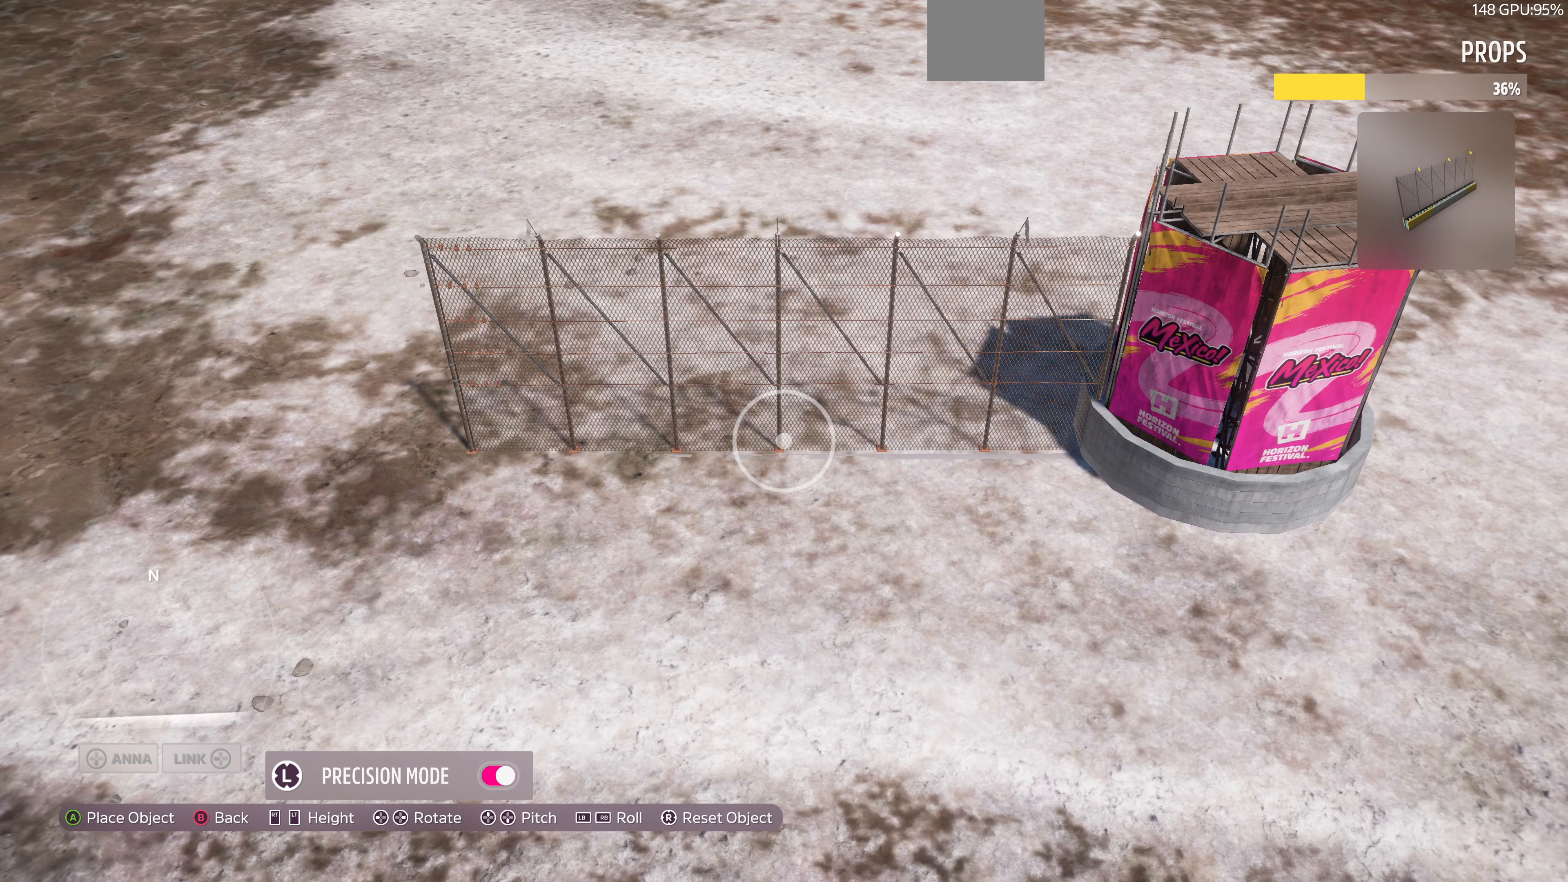
{"buttons": ["R2"], "left_stick": "center", "right_stick": "center", "events": [[33, "L2", "down"], [133, "L2", "up"], [500, "R2", "down"]]}
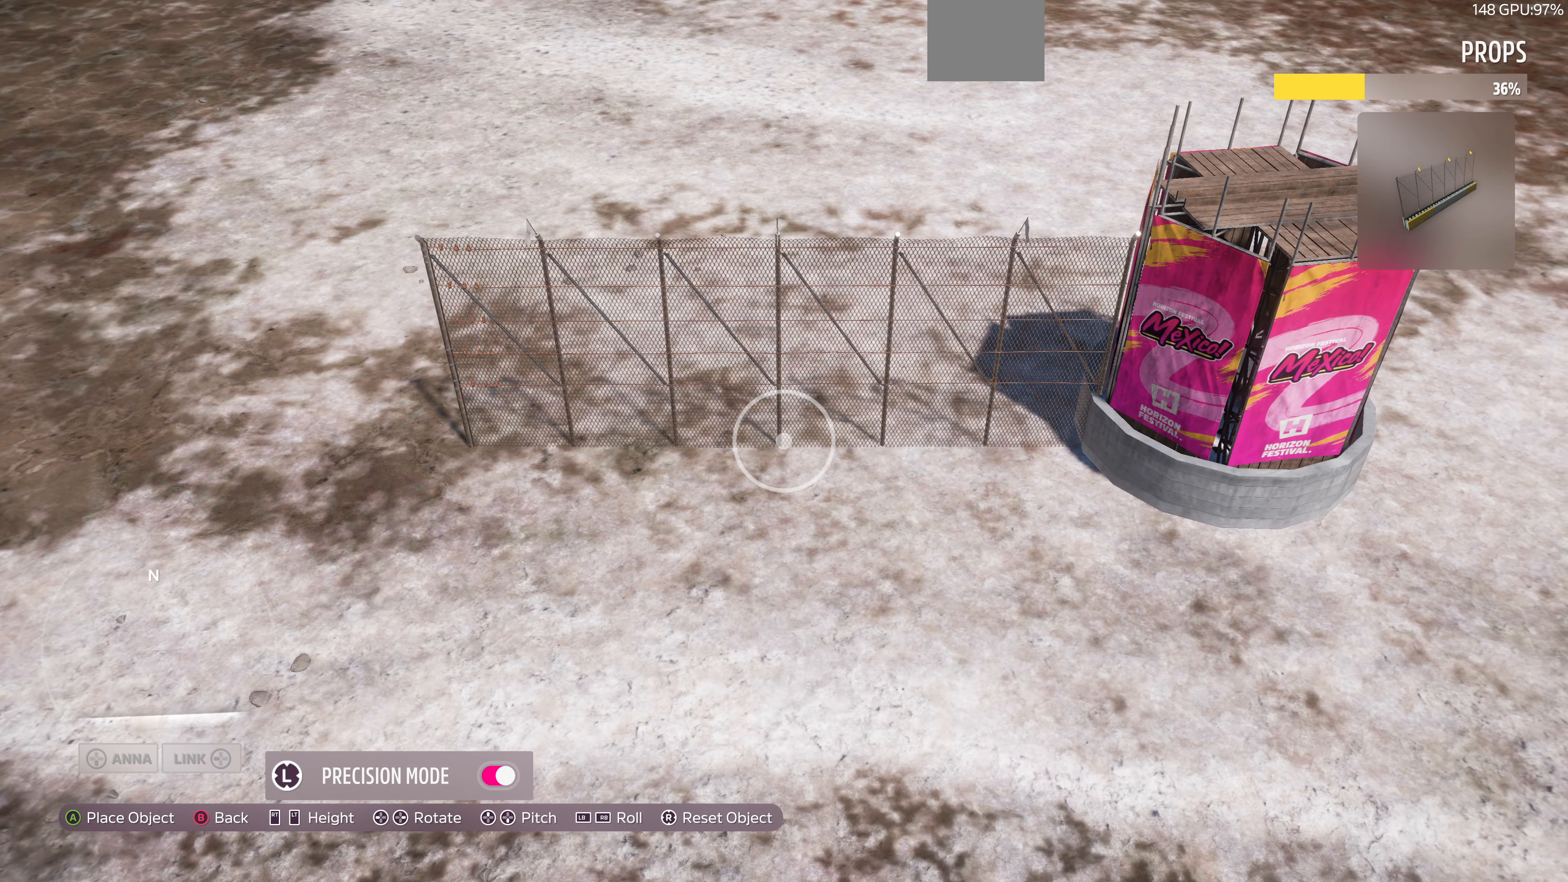
{"buttons": [], "left_stick": "center", "right_stick": "center", "events": [[67, "R2", "up"], [267, "R2", "down"], [333, "R2", "up"]]}